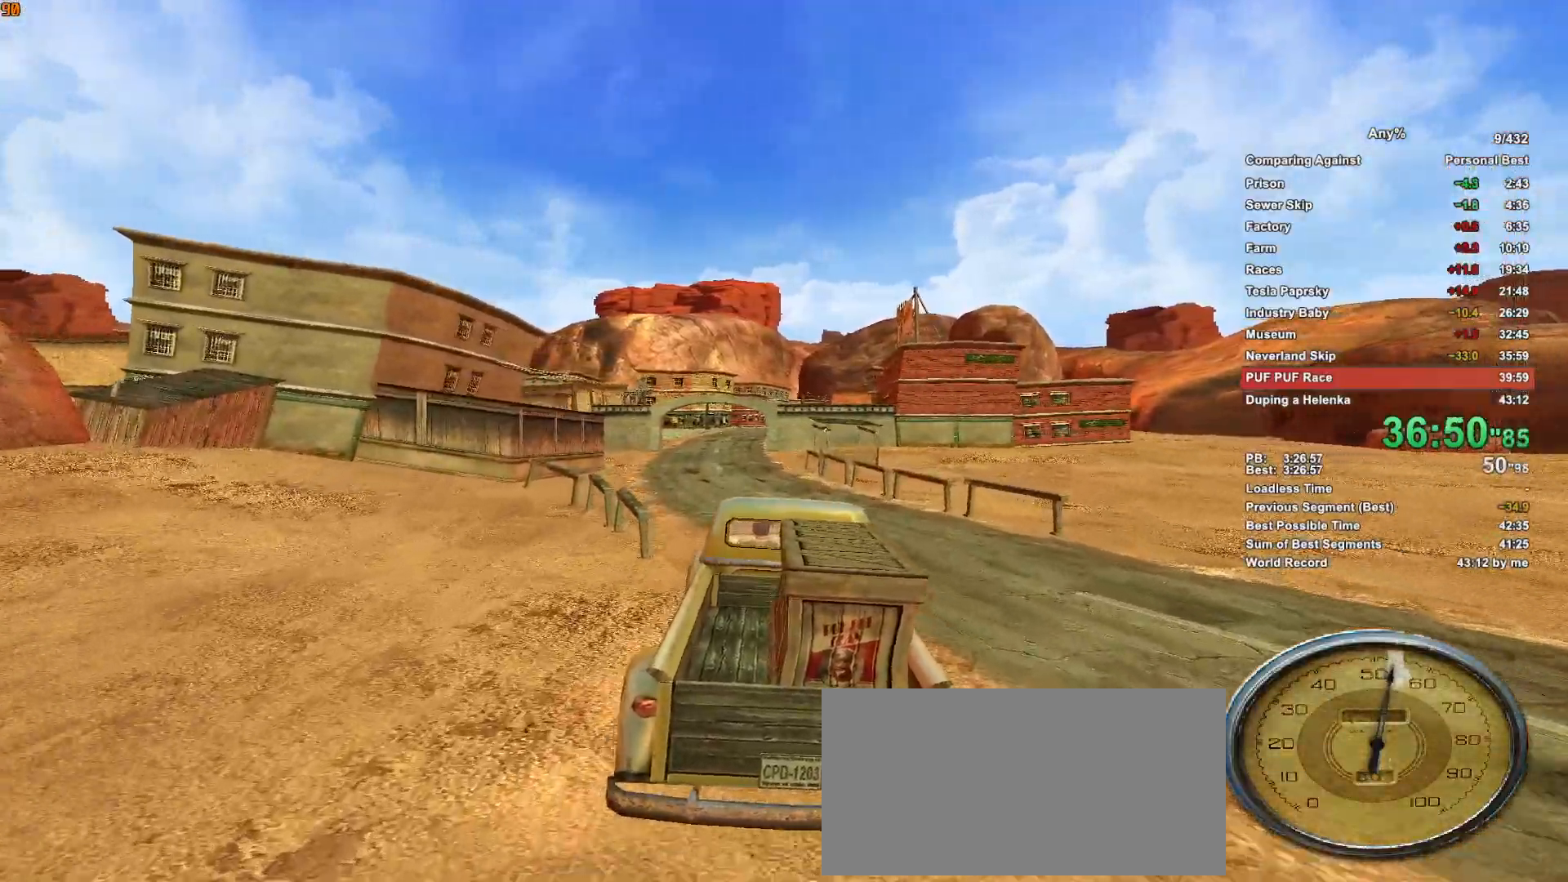
Gameplay with keyboard and mouse; each line is a JSON object with the keys and mouse buttons held at the frame after it. "events" lists presses ("down") and releases ("up") of ".", "1", "2", "3", "4", "5", "a", "alt", "c", "caps_lock", "ctrl", "d", "down", "e", "escape", "f", "g", "h", "minus", "q", "r", "return", "s", "shift", "space", "t", "tab", "v", "w", "x", "mouse_left", "mouse_middle", "mouse_right", "mouse_wheel_up" and "mouse_wheel_down" between this image and that frame as [ms after this image, input, new state], when the widget could be followed in between. "mouse_left", "mouse_middle", "mouse_right", "mouse_wheel_up", "mouse_wheel_down" = the "left", "middle", "right", "wheel_up", "wheel_down" buttons of the "mouse" list. No other keys are recorded. Not read: mouse_move.
{"keys": ["w"], "mouse": [], "events": [[133, "a", "up"], [416, "a", "down"], [500, "a", "up"]]}
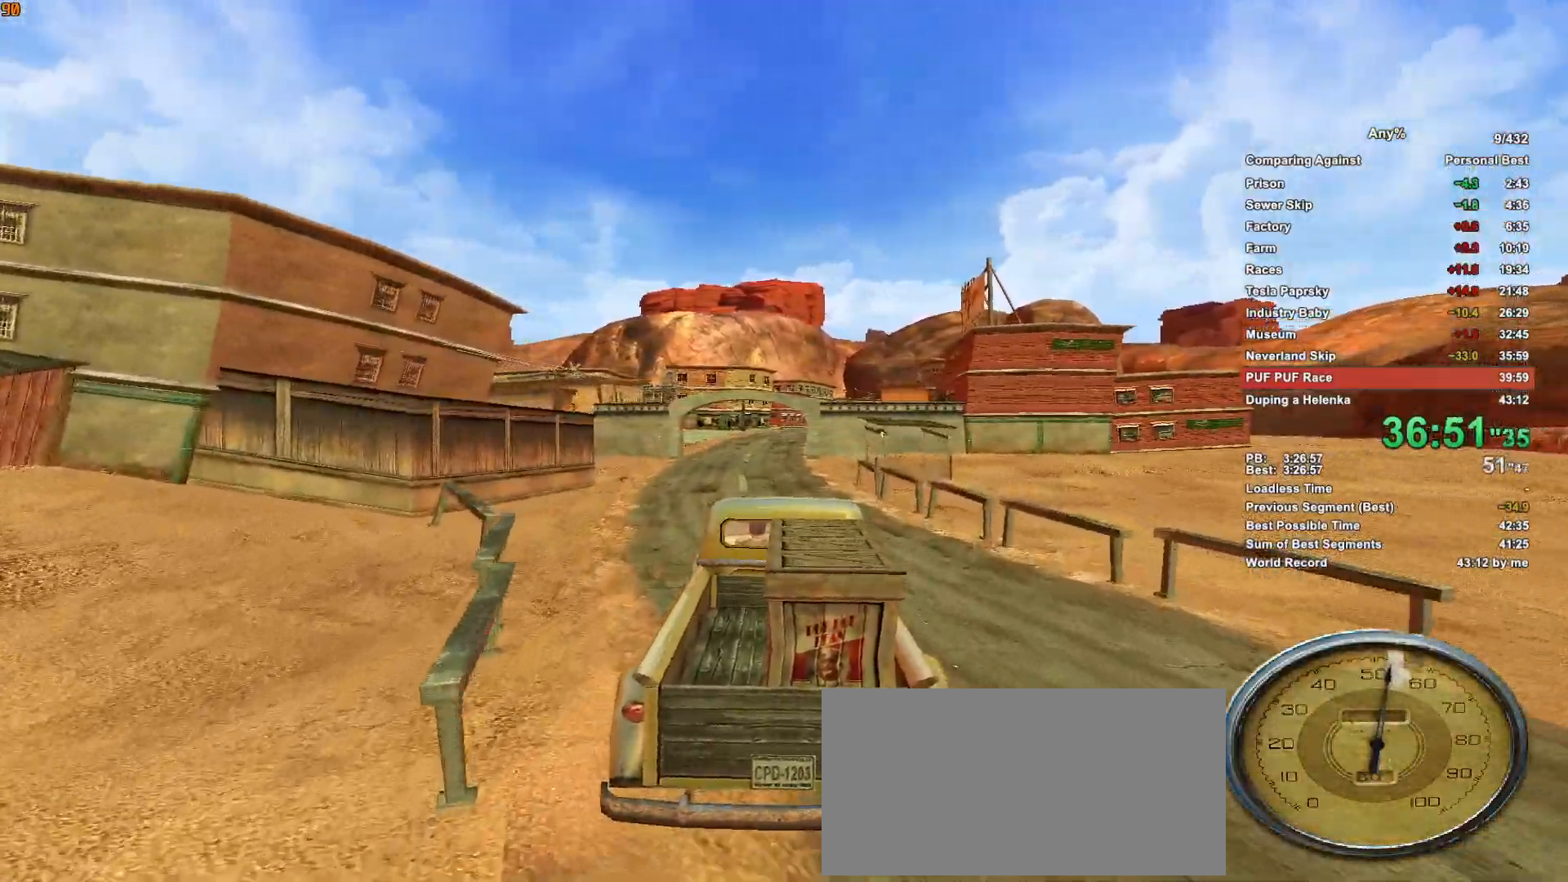
{"keys": ["w"], "mouse": [], "events": []}
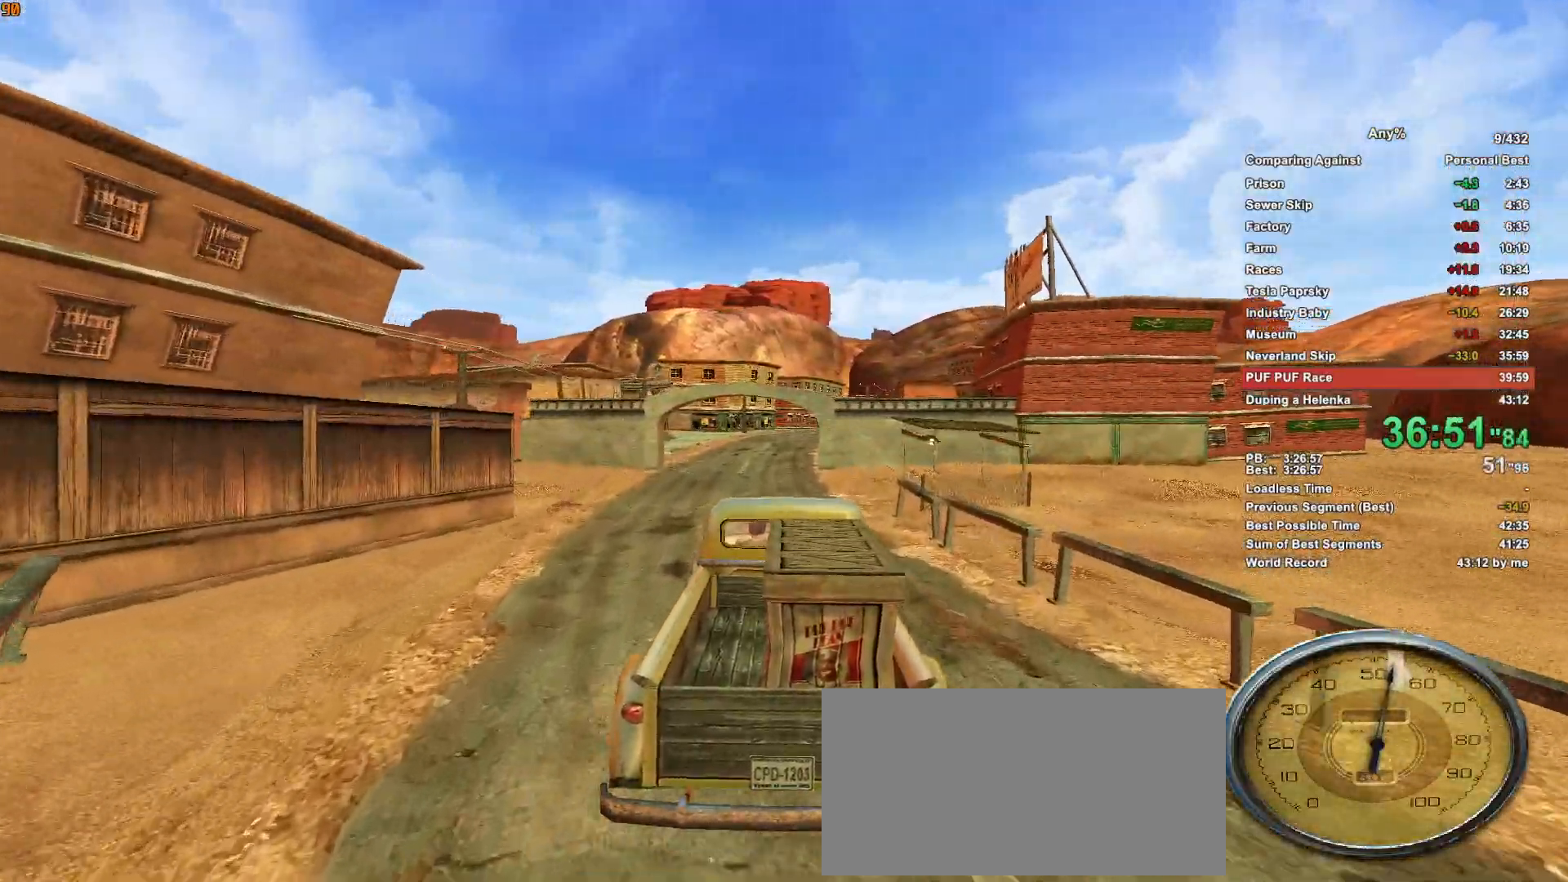
{"keys": ["w"], "mouse": [], "events": [[16, "a", "down"], [166, "a", "up"]]}
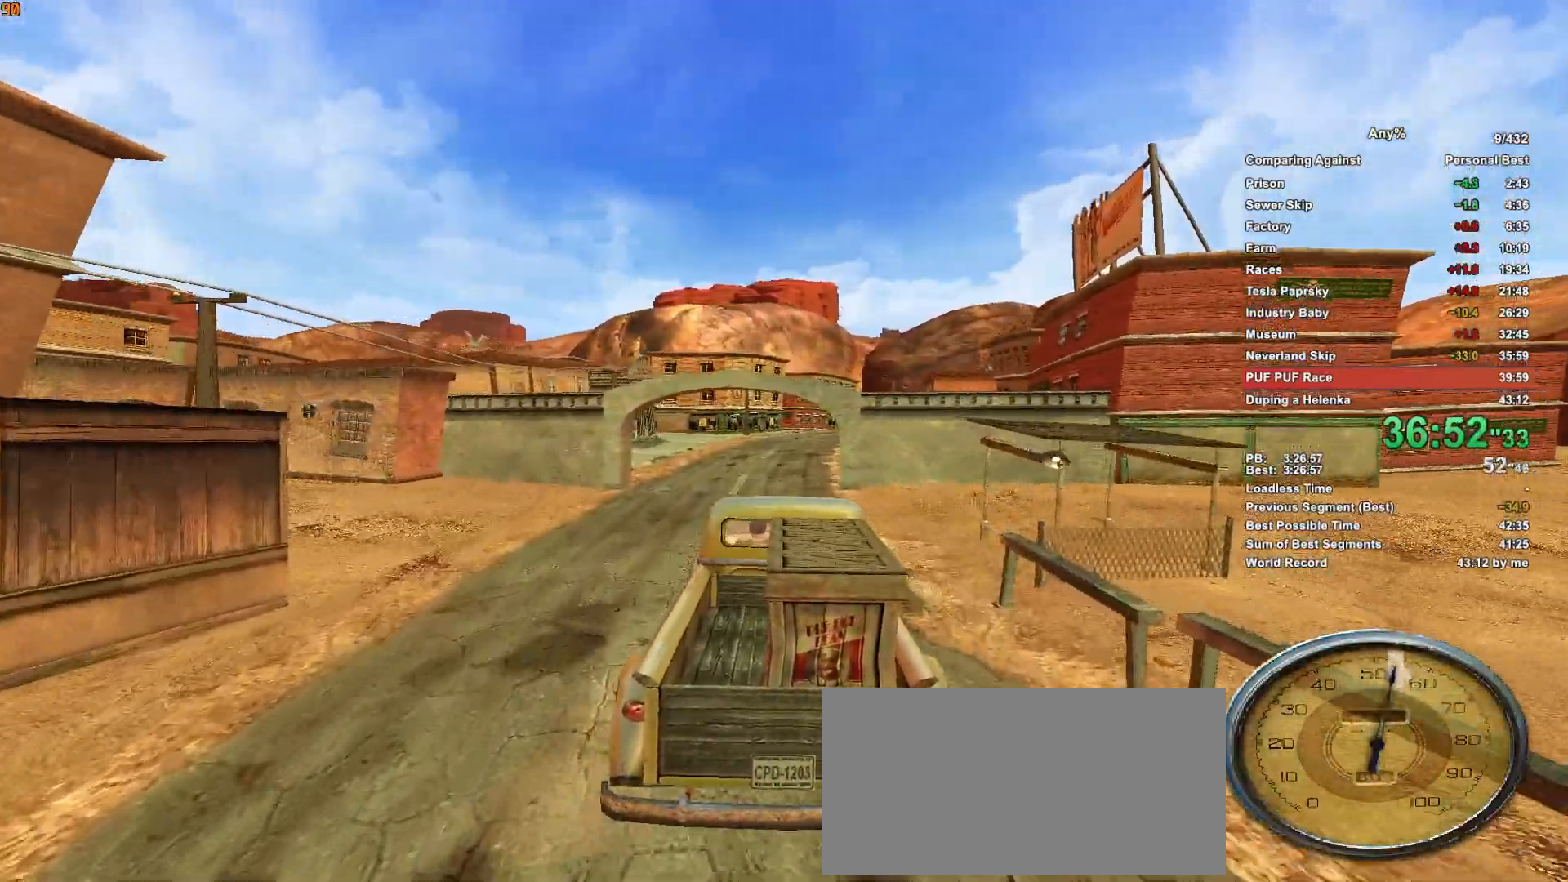
{"keys": ["w"], "mouse": [], "events": [[416, "d", "down"], [500, "d", "up"]]}
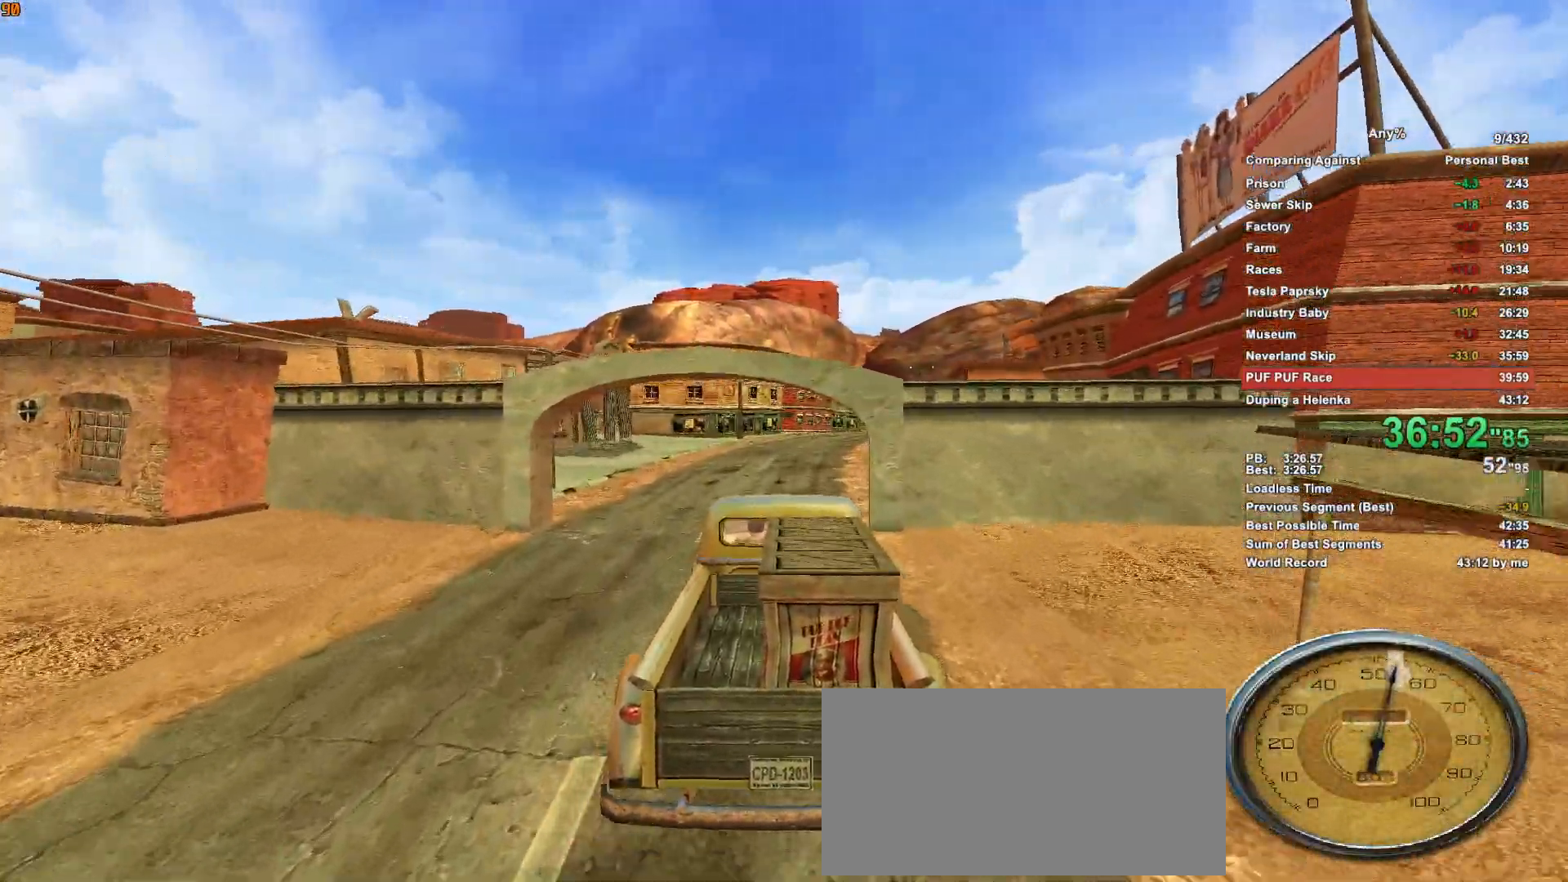
{"keys": ["w"], "mouse": [], "events": [[283, "d", "down"], [383, "d", "up"]]}
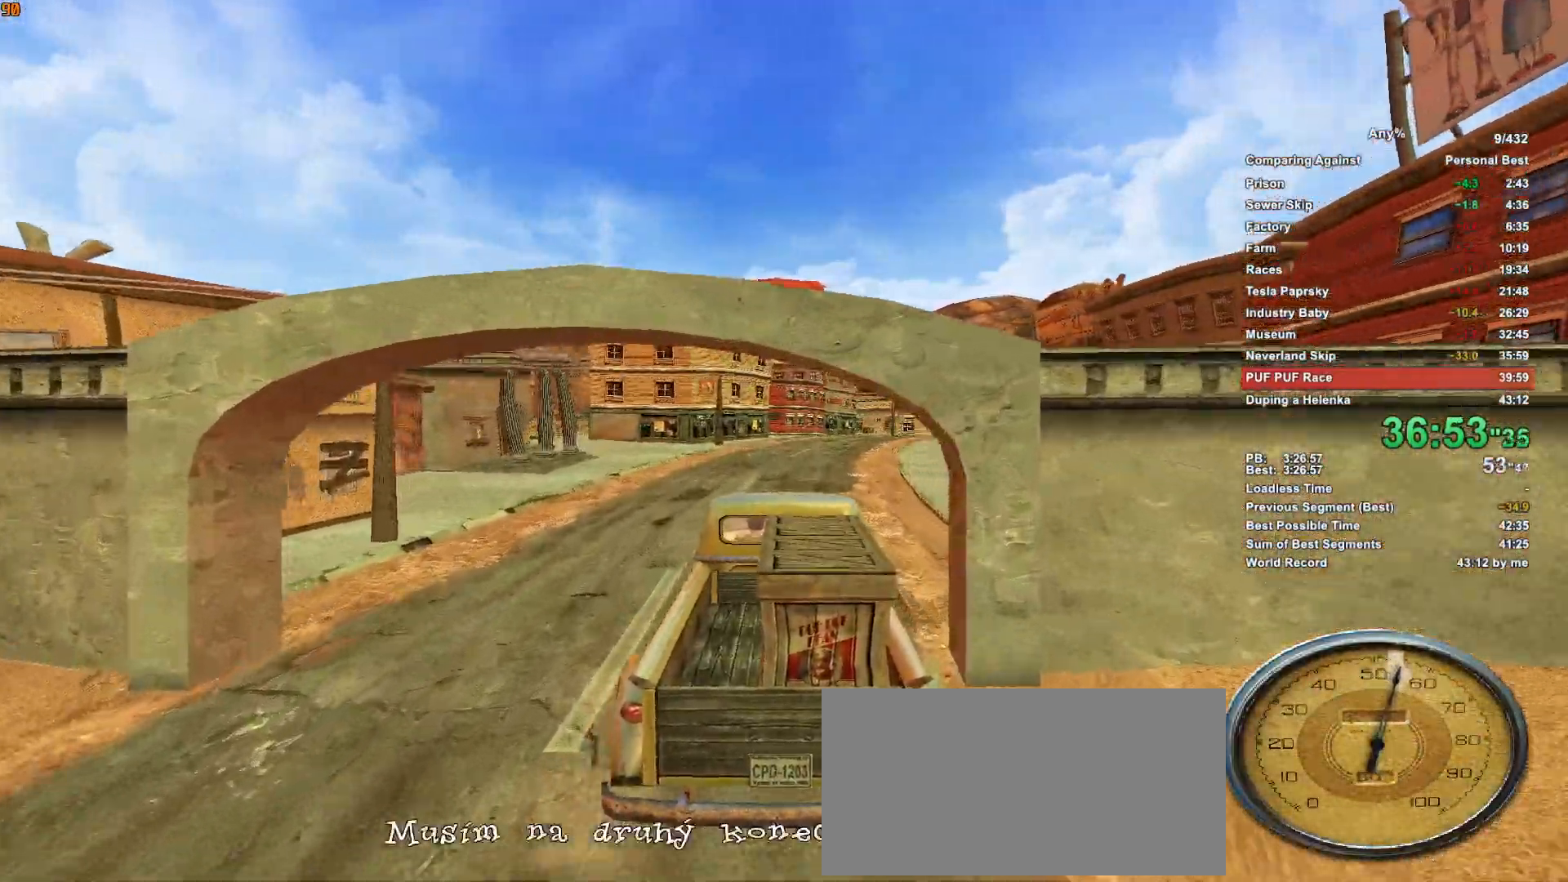
{"keys": ["a", "s"], "mouse": [], "events": [[166, "w", "up"], [216, "a", "down"], [250, "s", "down"]]}
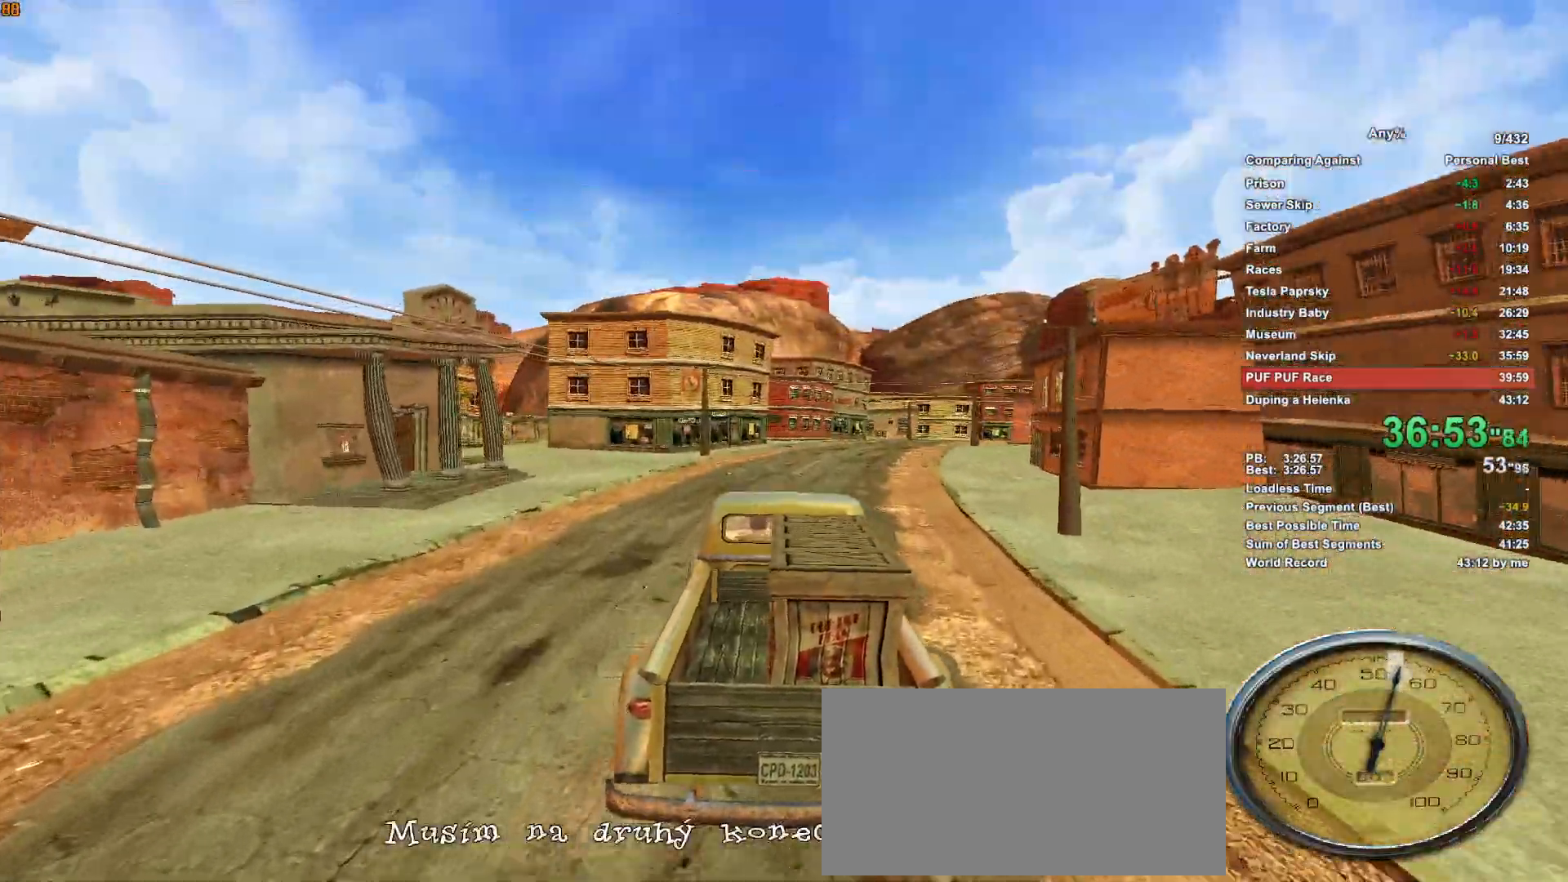
{"keys": ["a"], "mouse": [], "events": [[83, "s", "up"], [266, "s", "down"], [416, "s", "up"]]}
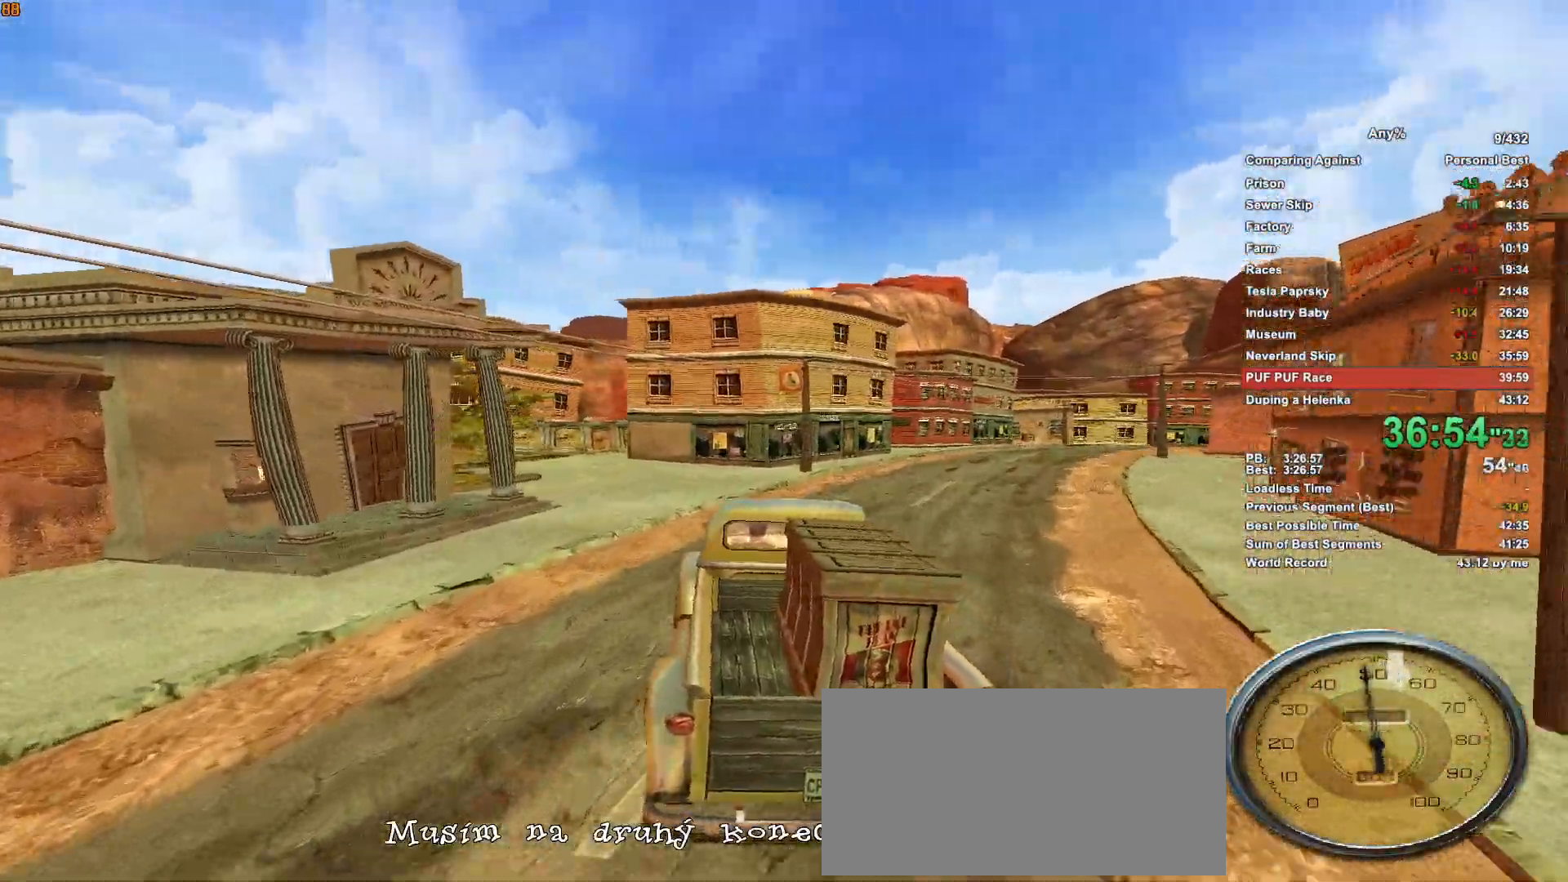
{"keys": ["a", "space", "w"], "mouse": [], "events": [[100, "w", "down"], [466, "space", "down"]]}
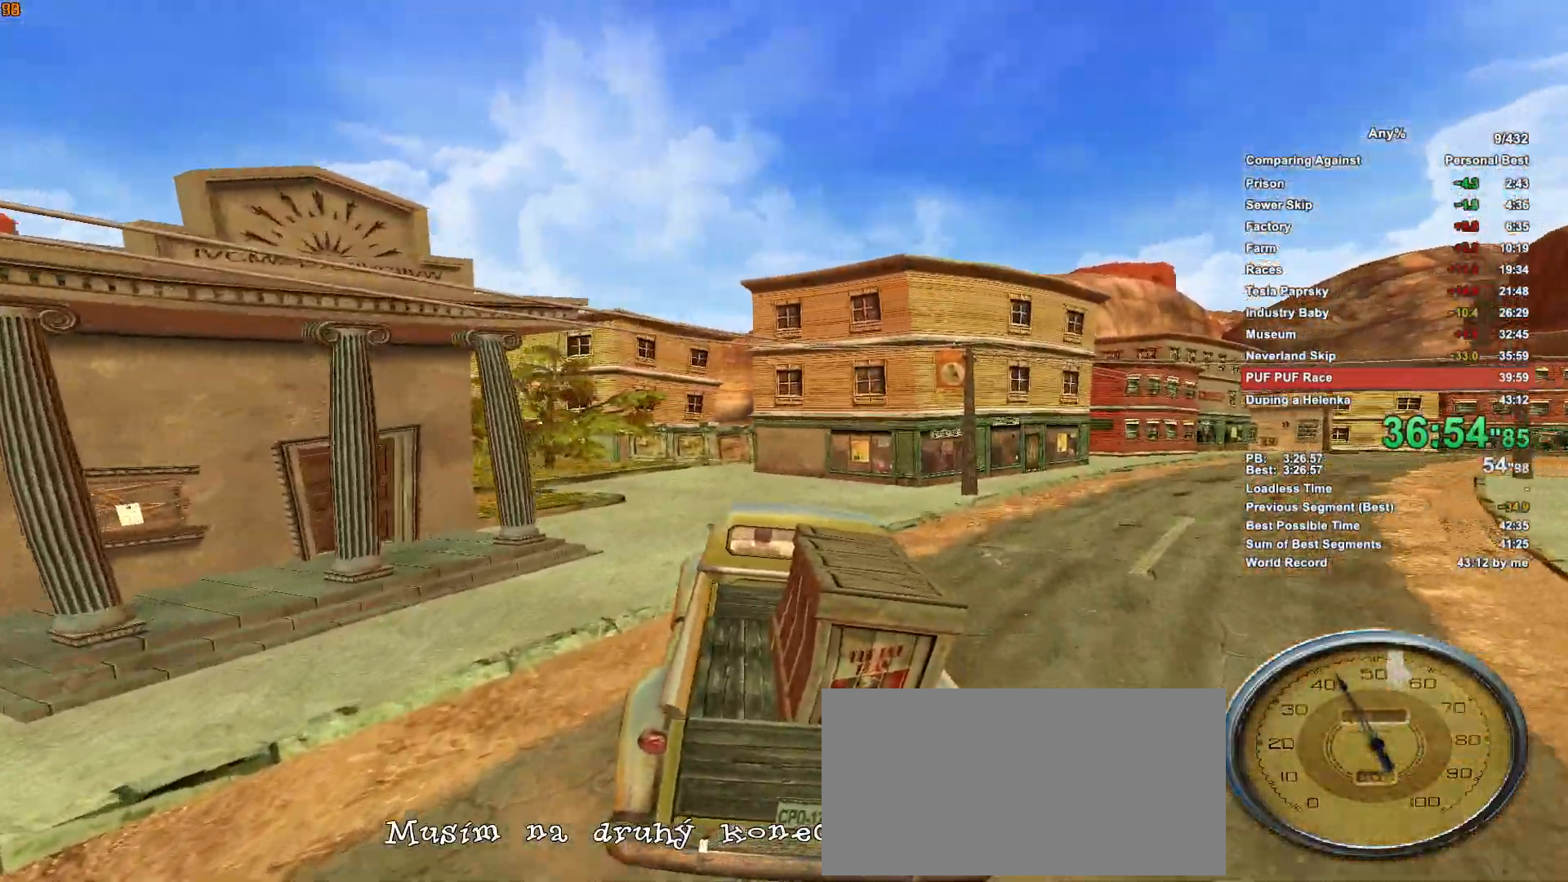
{"keys": ["a", "w"], "mouse": [], "events": [[66, "w", "up"], [266, "w", "down"], [350, "space", "up"]]}
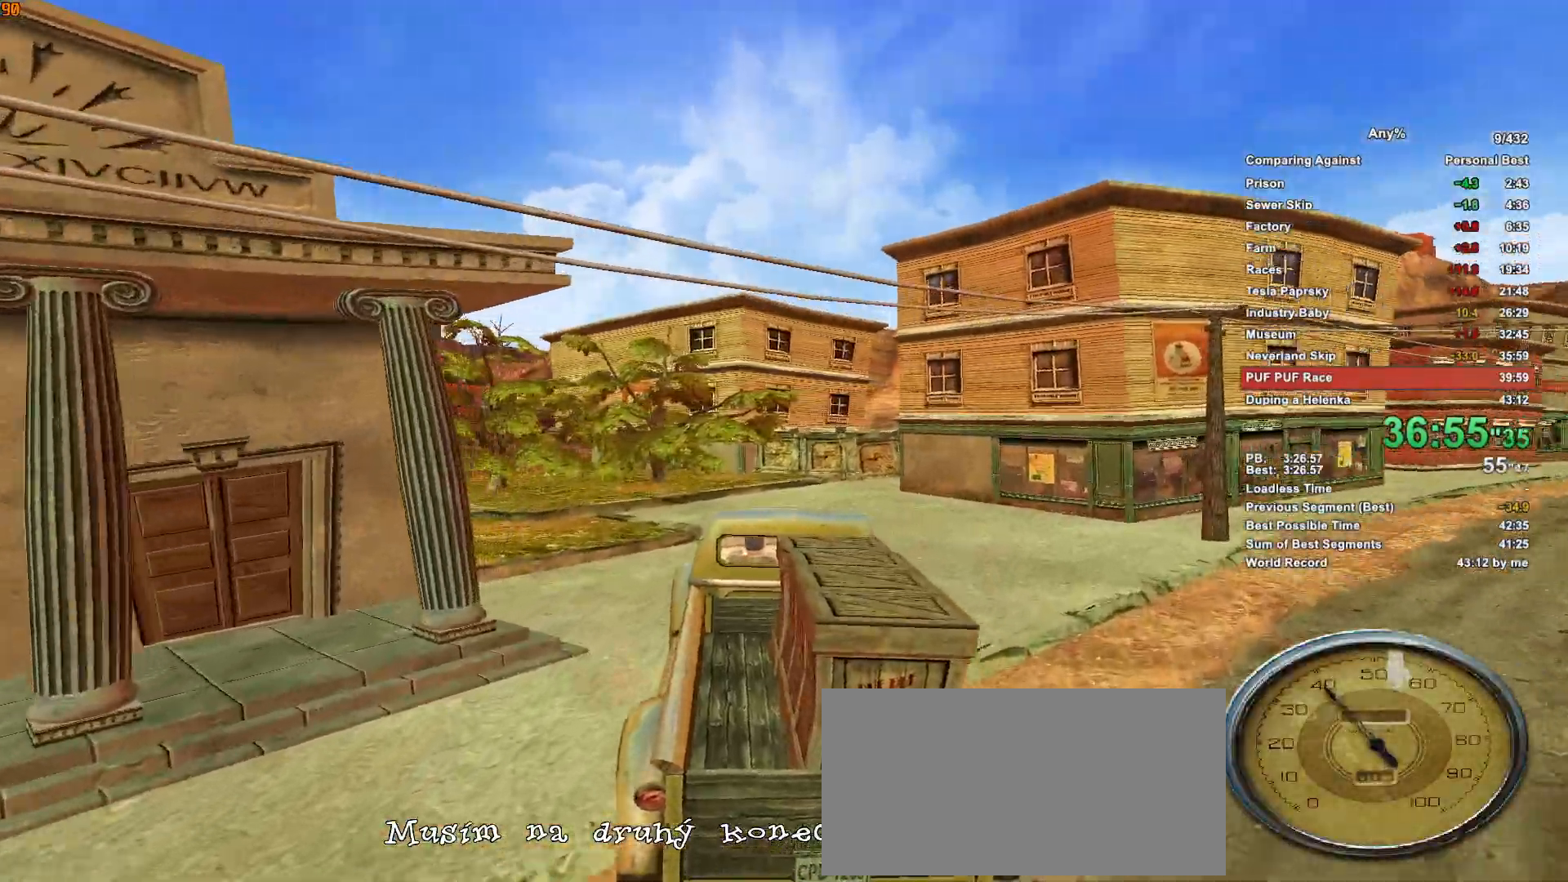
{"keys": ["a", "w"], "mouse": [], "events": []}
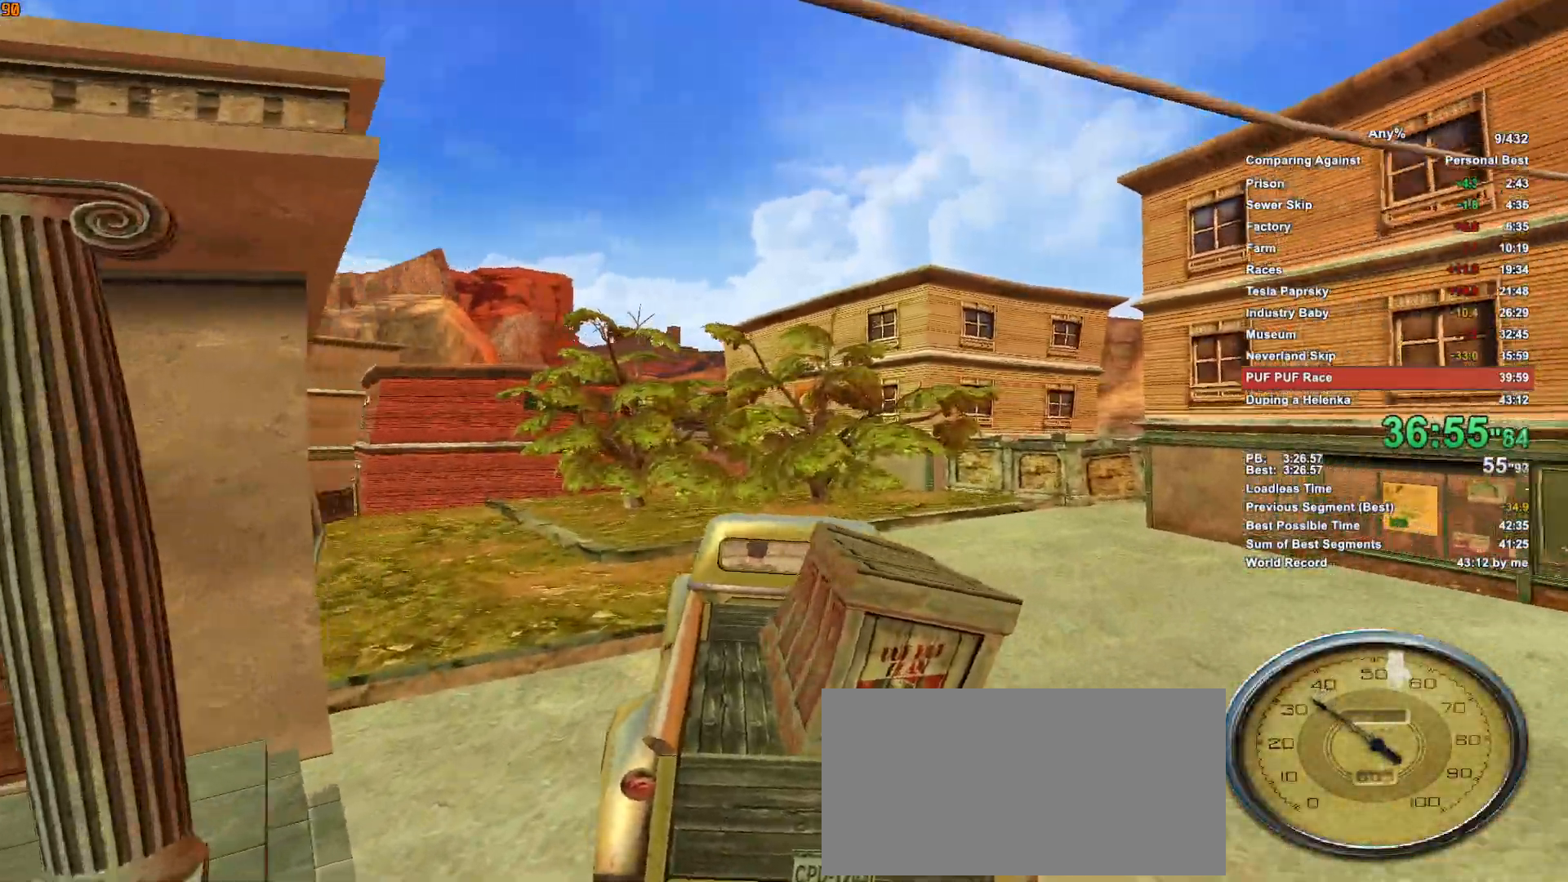
{"keys": ["w"], "mouse": [], "events": [[333, "a", "up"]]}
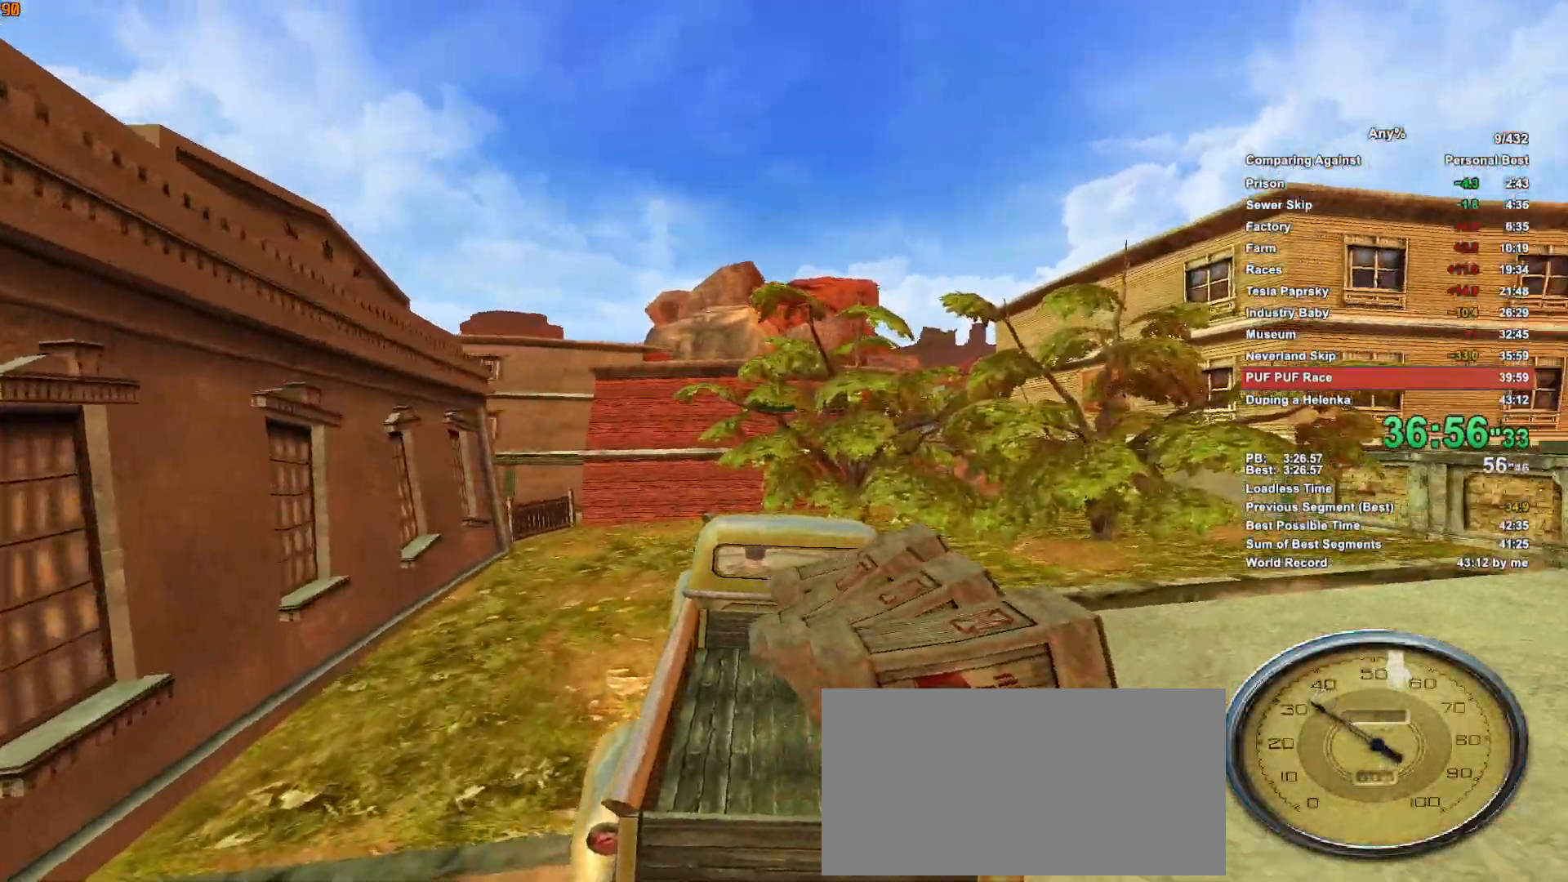
{"keys": ["a", "w"], "mouse": [], "events": [[16, "a", "down"], [266, "a", "up"], [400, "a", "down"]]}
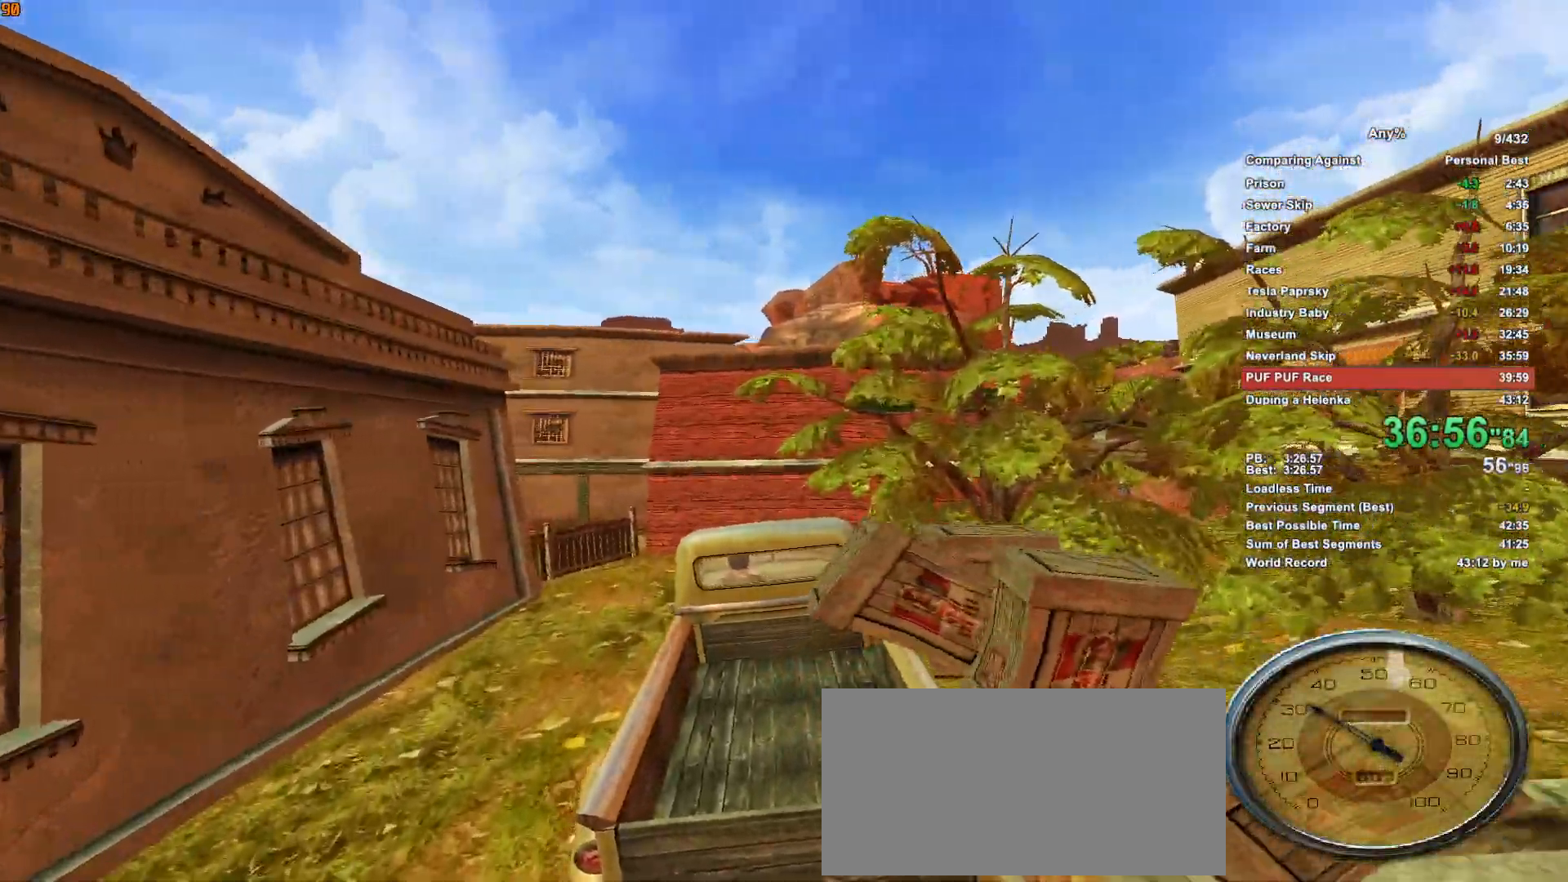
{"keys": ["w"], "mouse": [], "events": [[33, "a", "up"]]}
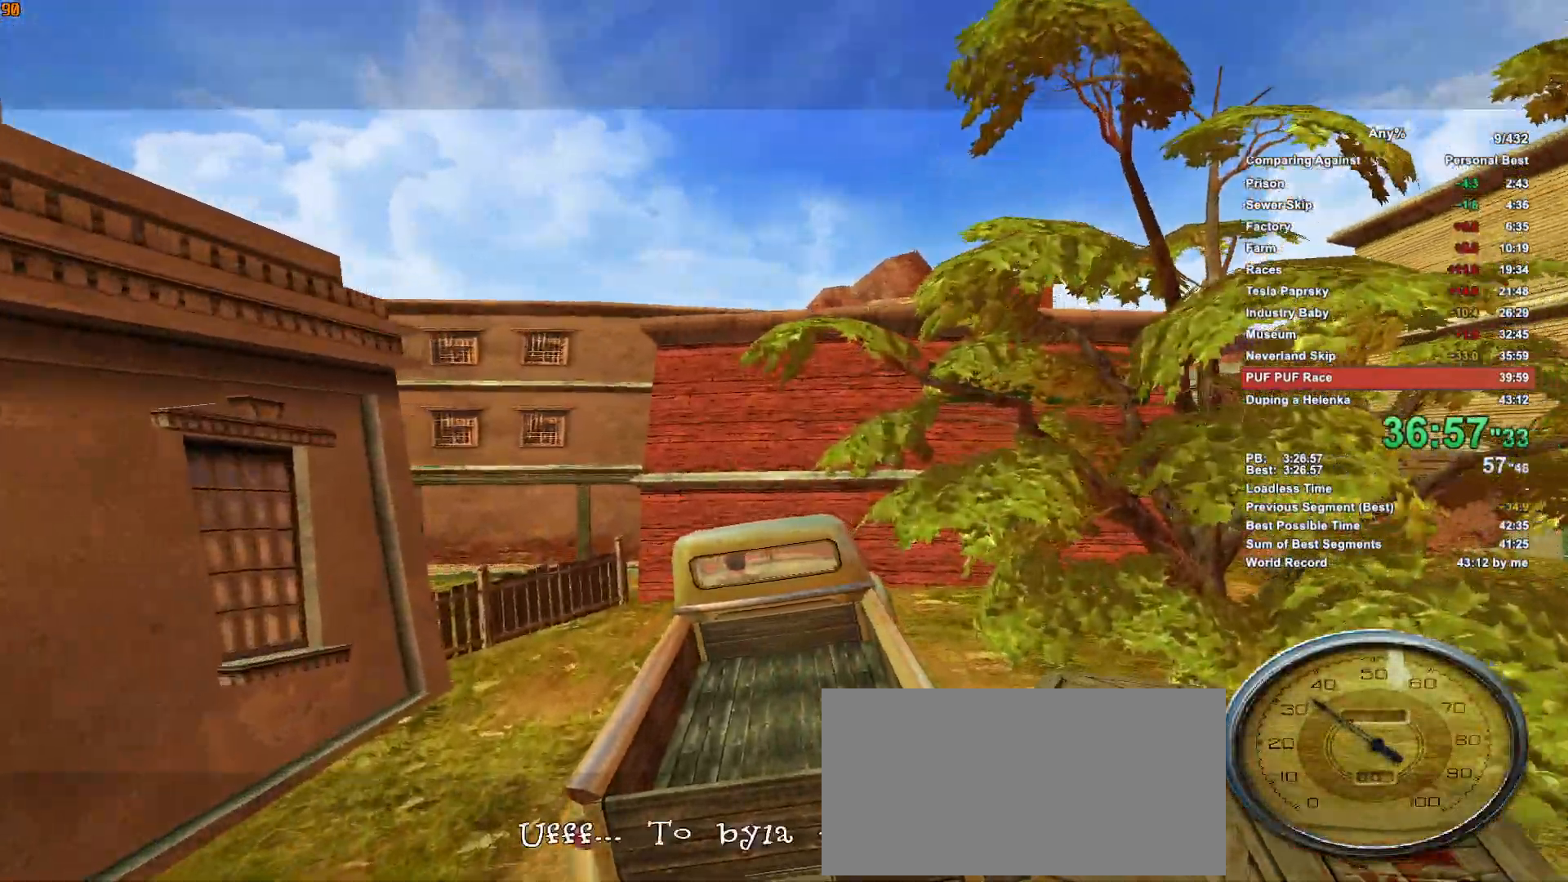
{"keys": ["d", "w"], "mouse": [], "events": [[150, "d", "down"], [200, "d", "up"], [283, "d", "down"], [383, "d", "up"], [483, "d", "down"]]}
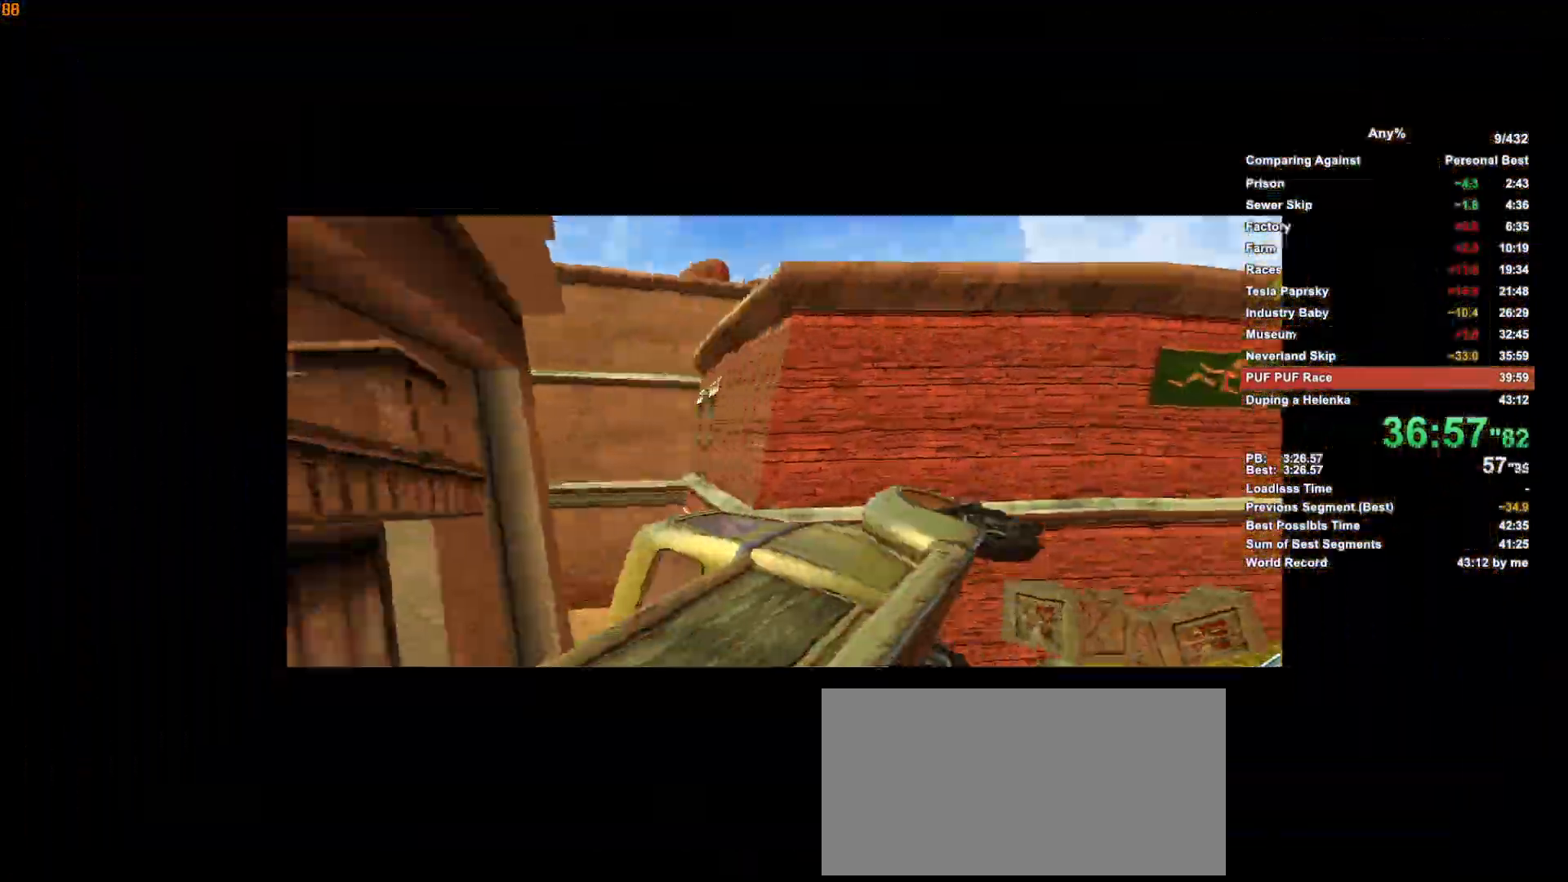
{"keys": [], "mouse": [], "events": [[66, "d", "up"], [66, "escape", "down"], [66, "w", "up"], [166, "escape", "up"]]}
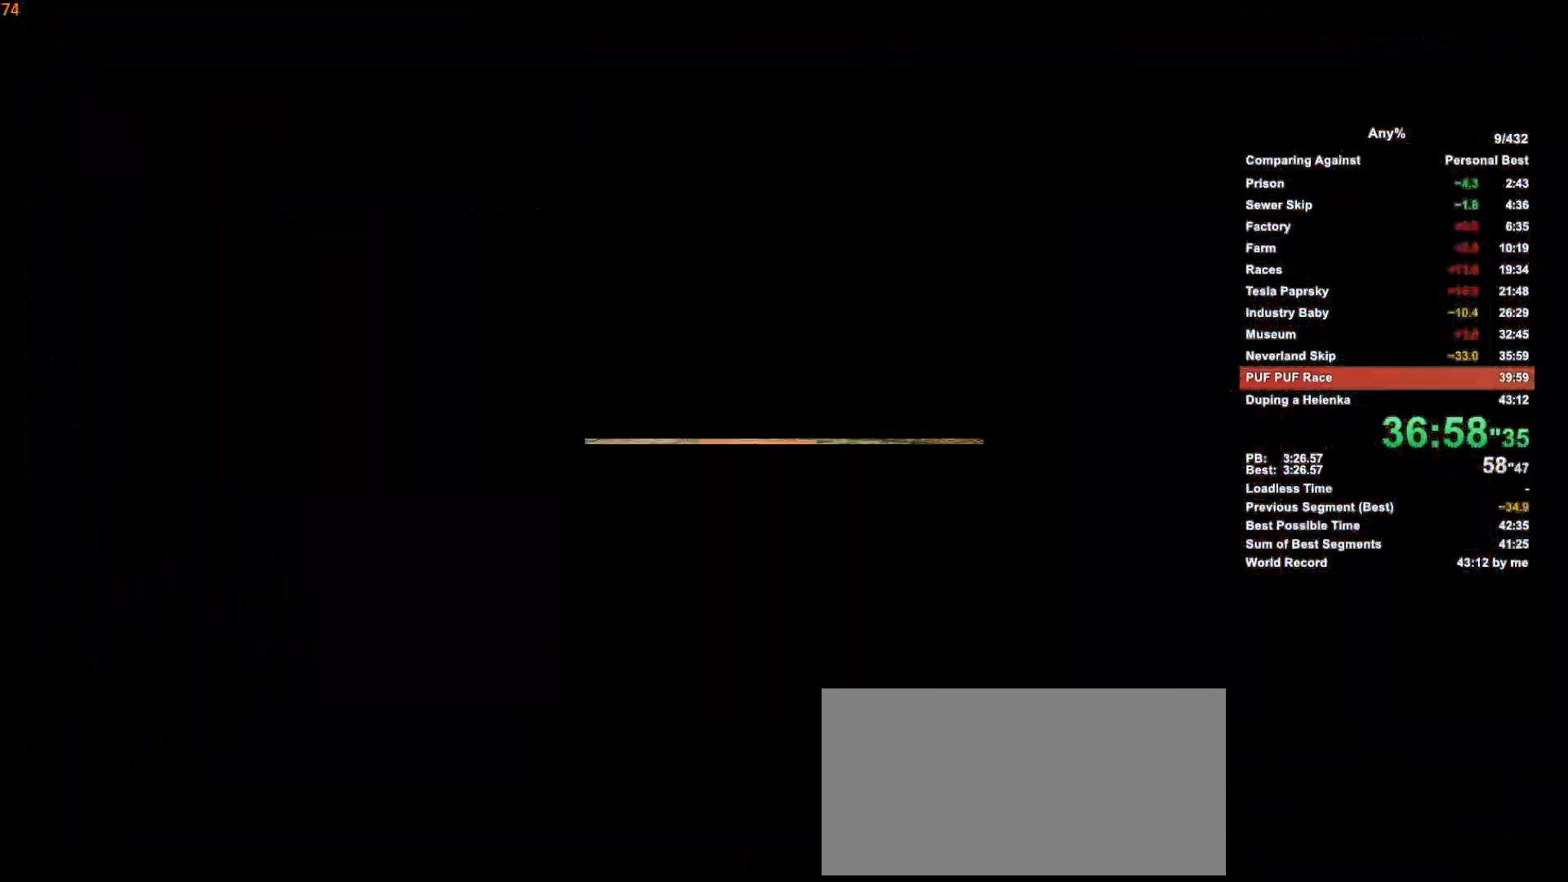
{"keys": ["w"], "mouse": [], "events": [[283, "escape", "down"], [366, "escape", "up"], [466, "w", "down"]]}
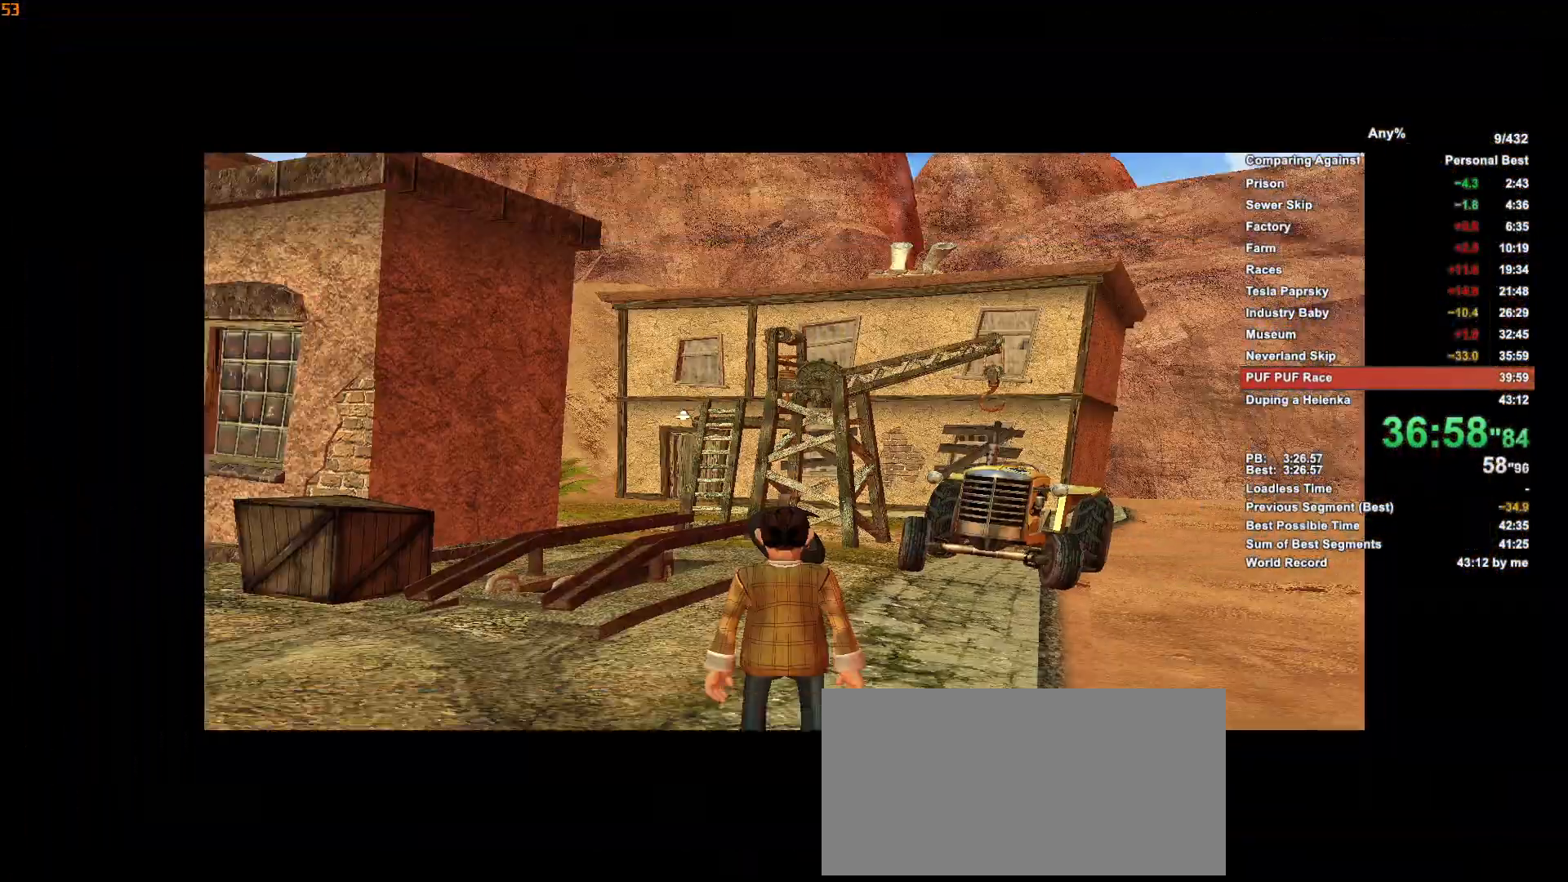
{"keys": ["w"], "mouse": [], "events": []}
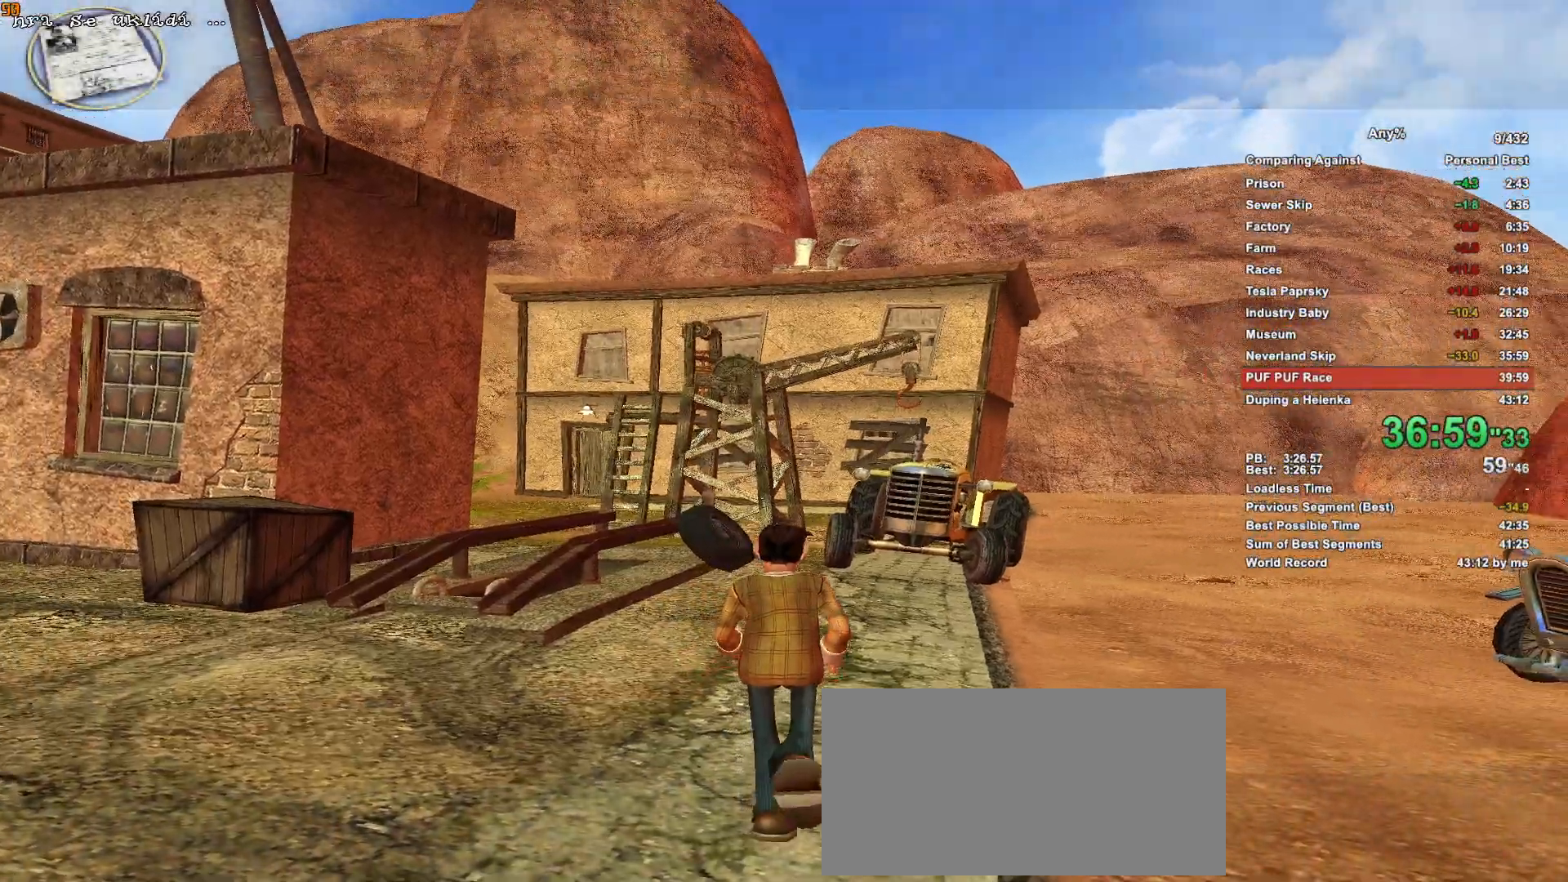
{"keys": ["w"], "mouse": [], "events": []}
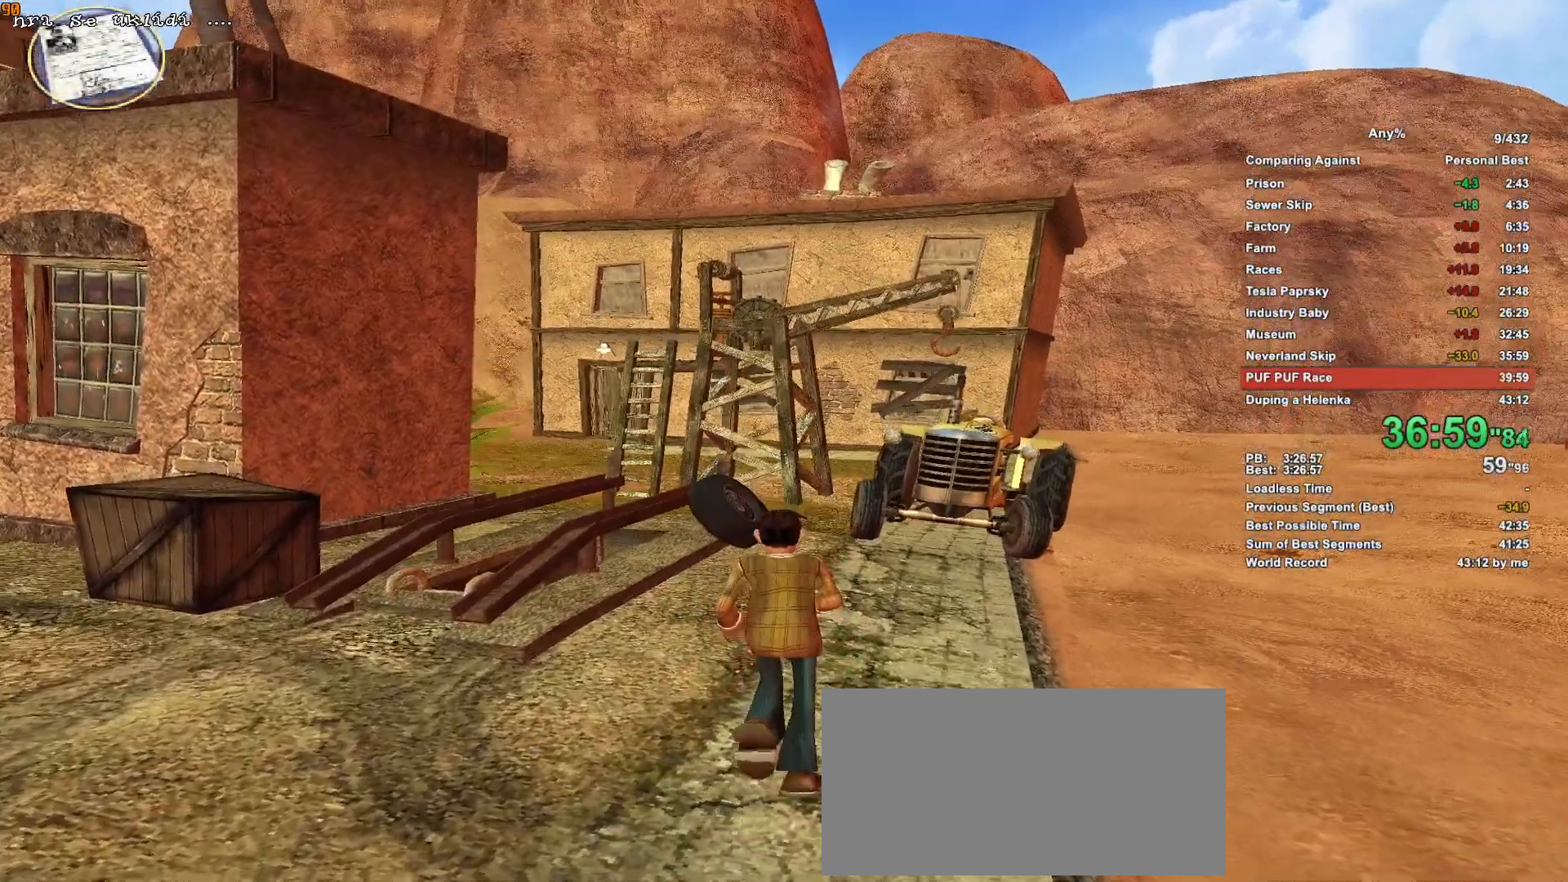
{"keys": ["w"], "mouse": [], "events": []}
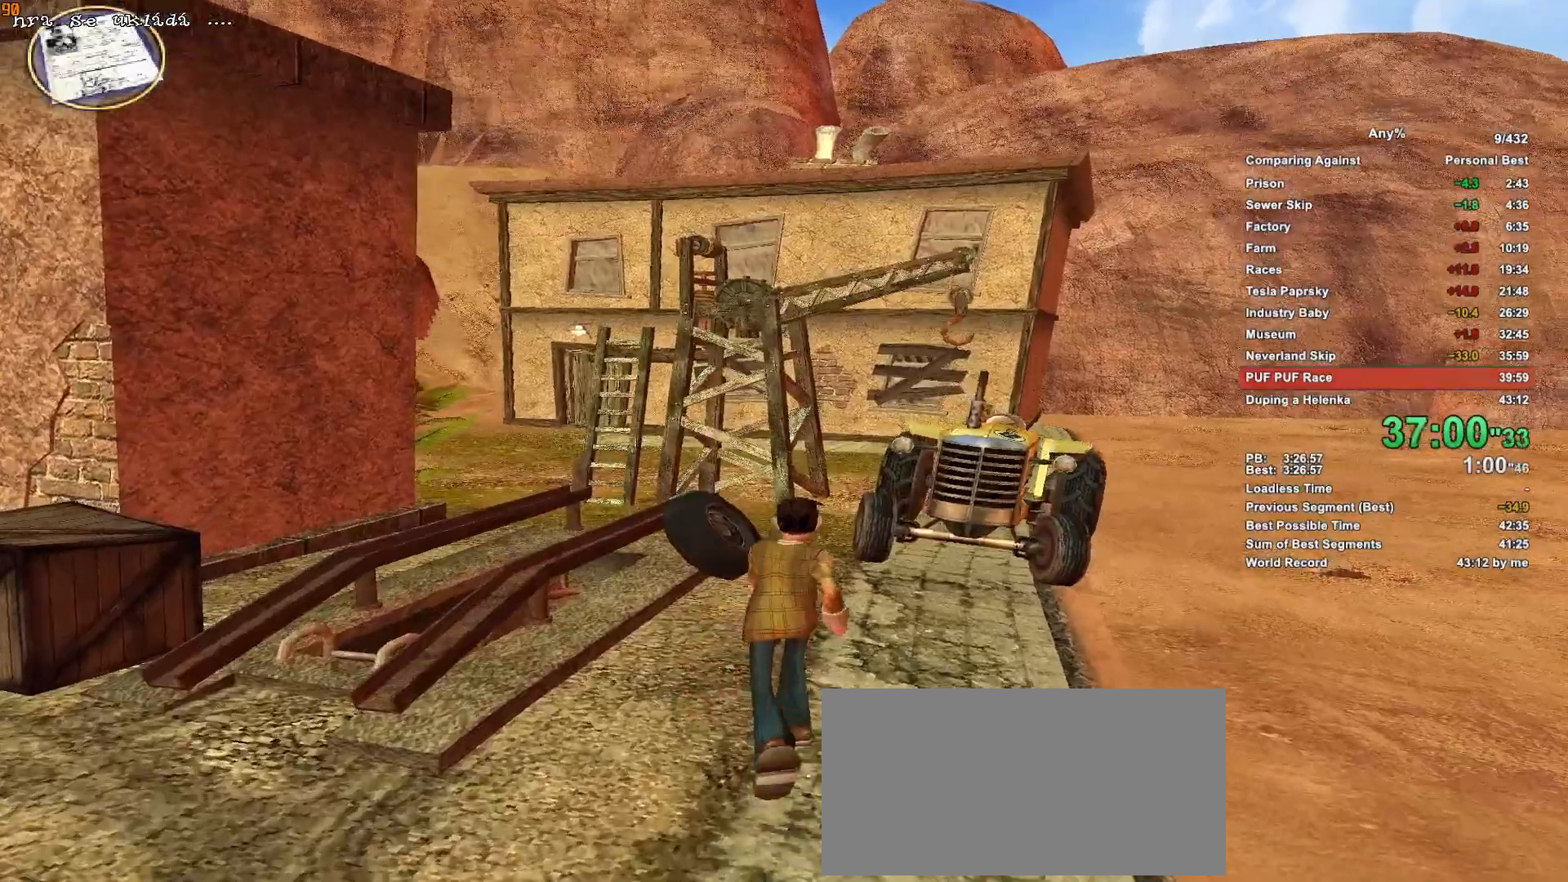
{"keys": ["w"], "mouse": [], "events": []}
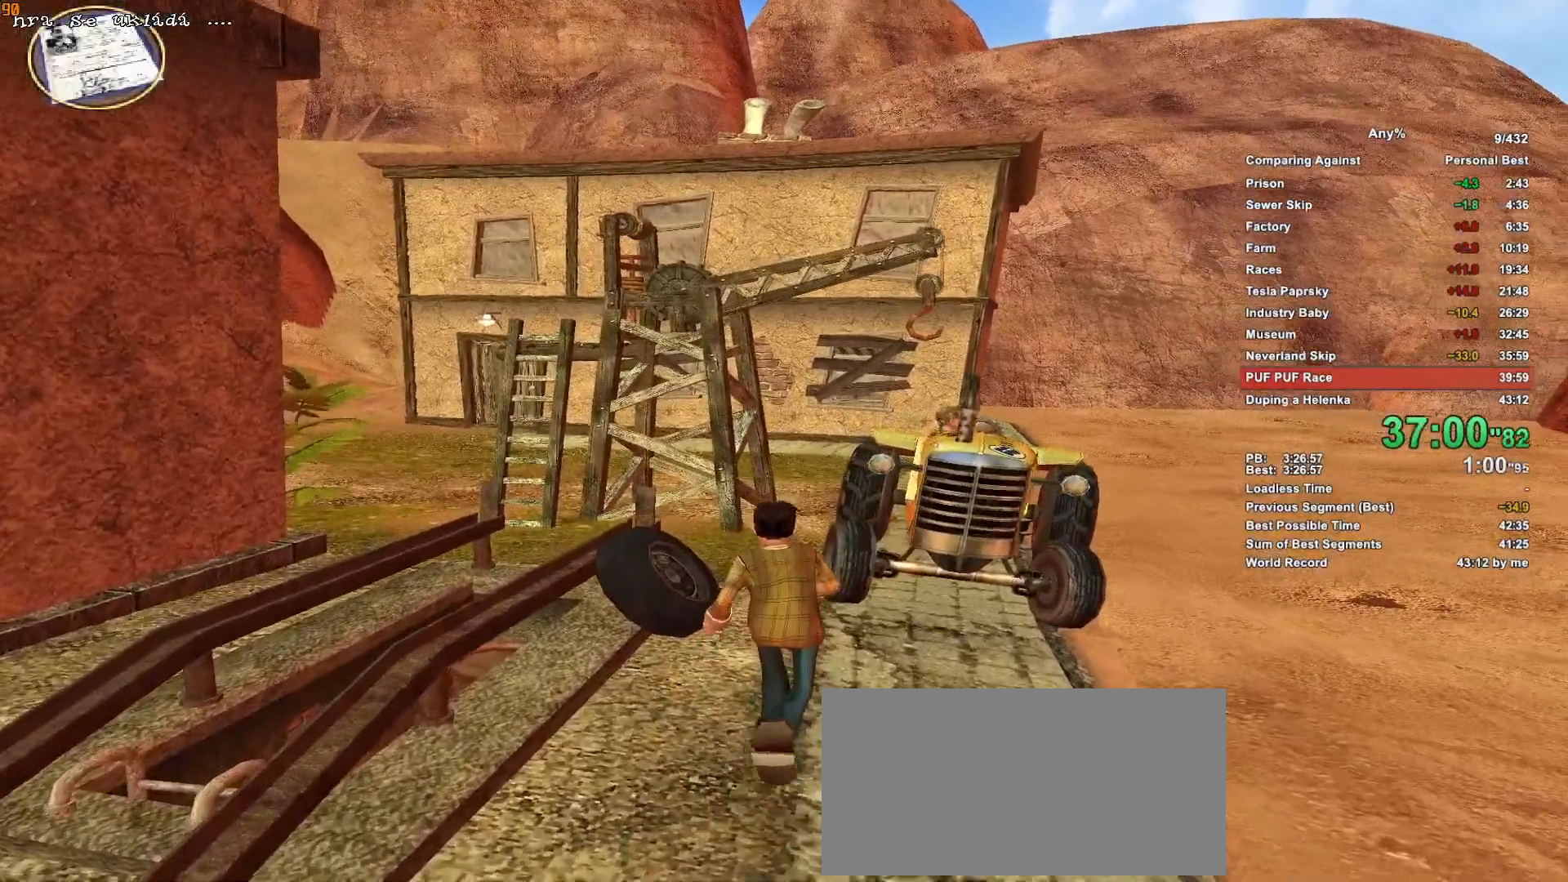
{"keys": ["w"], "mouse": [], "events": []}
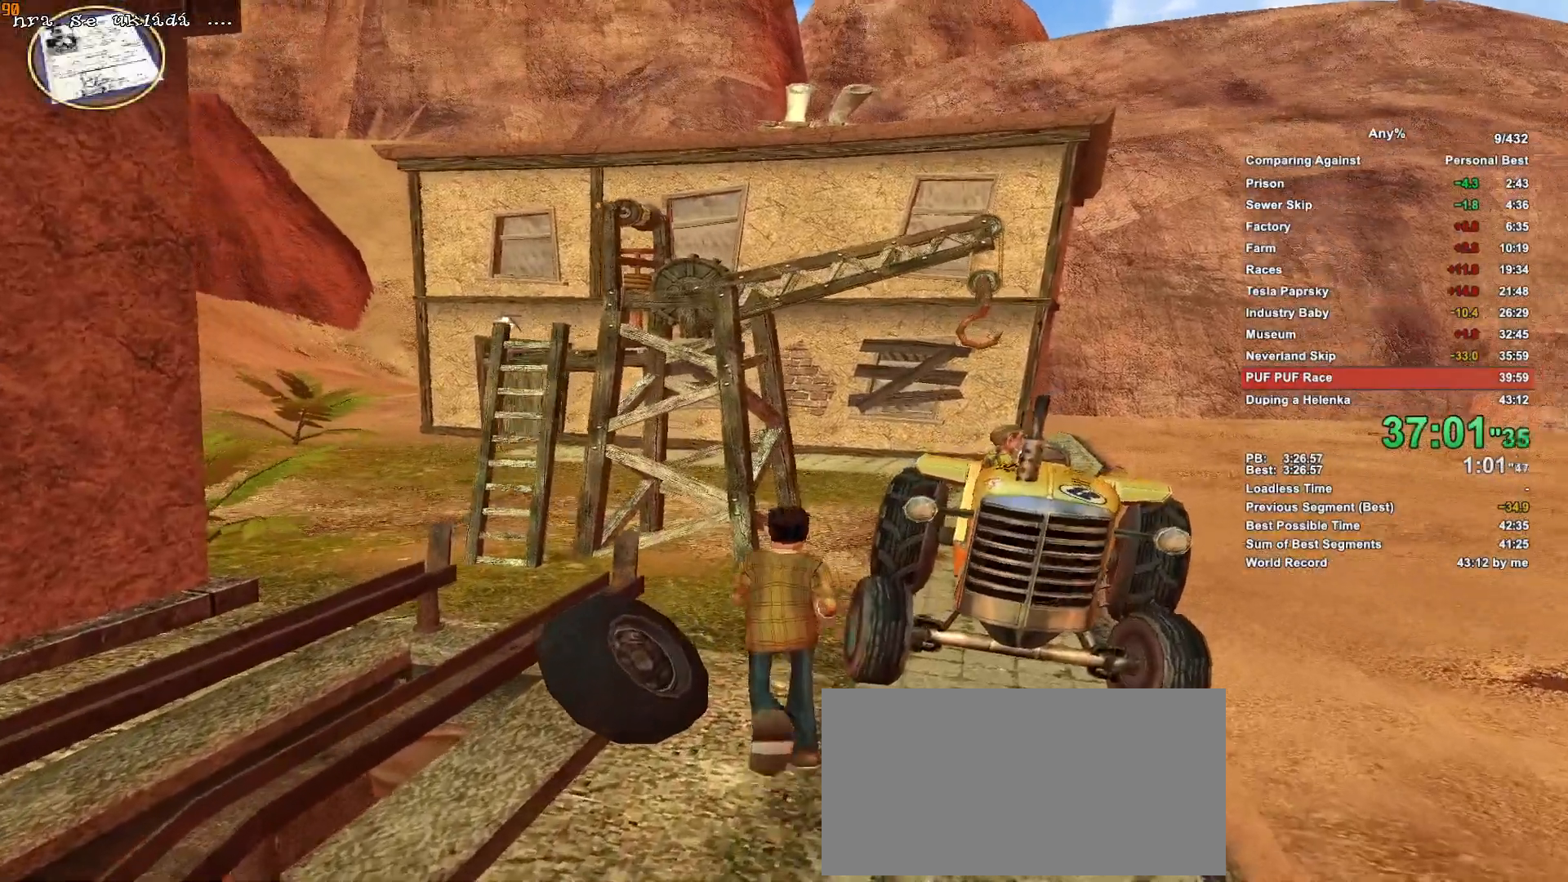
{"keys": ["w"], "mouse": [], "events": []}
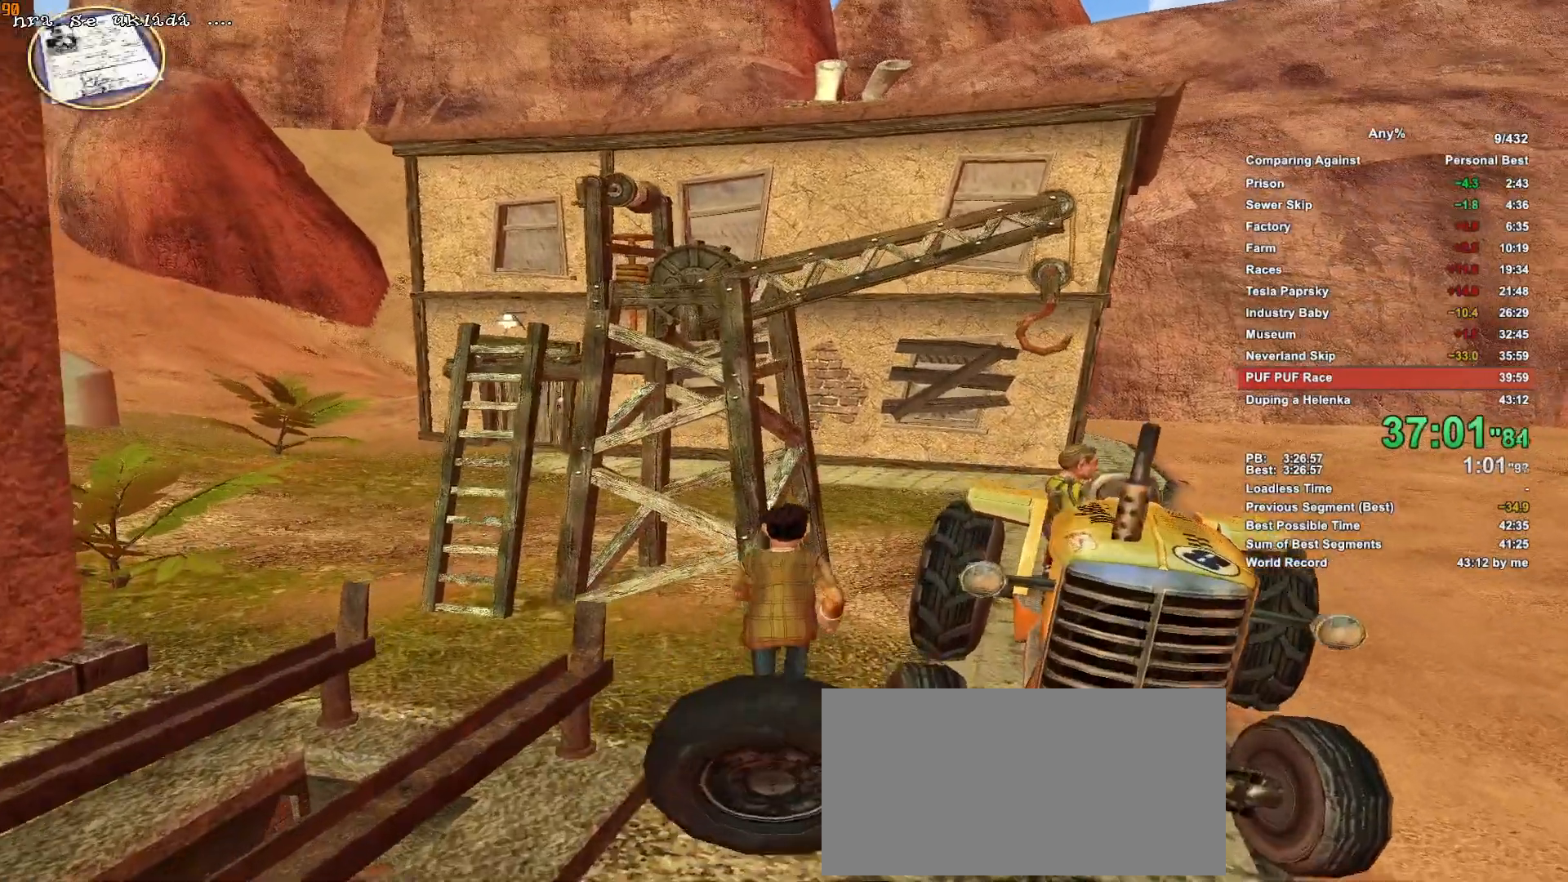
{"keys": ["w"], "mouse": [], "events": []}
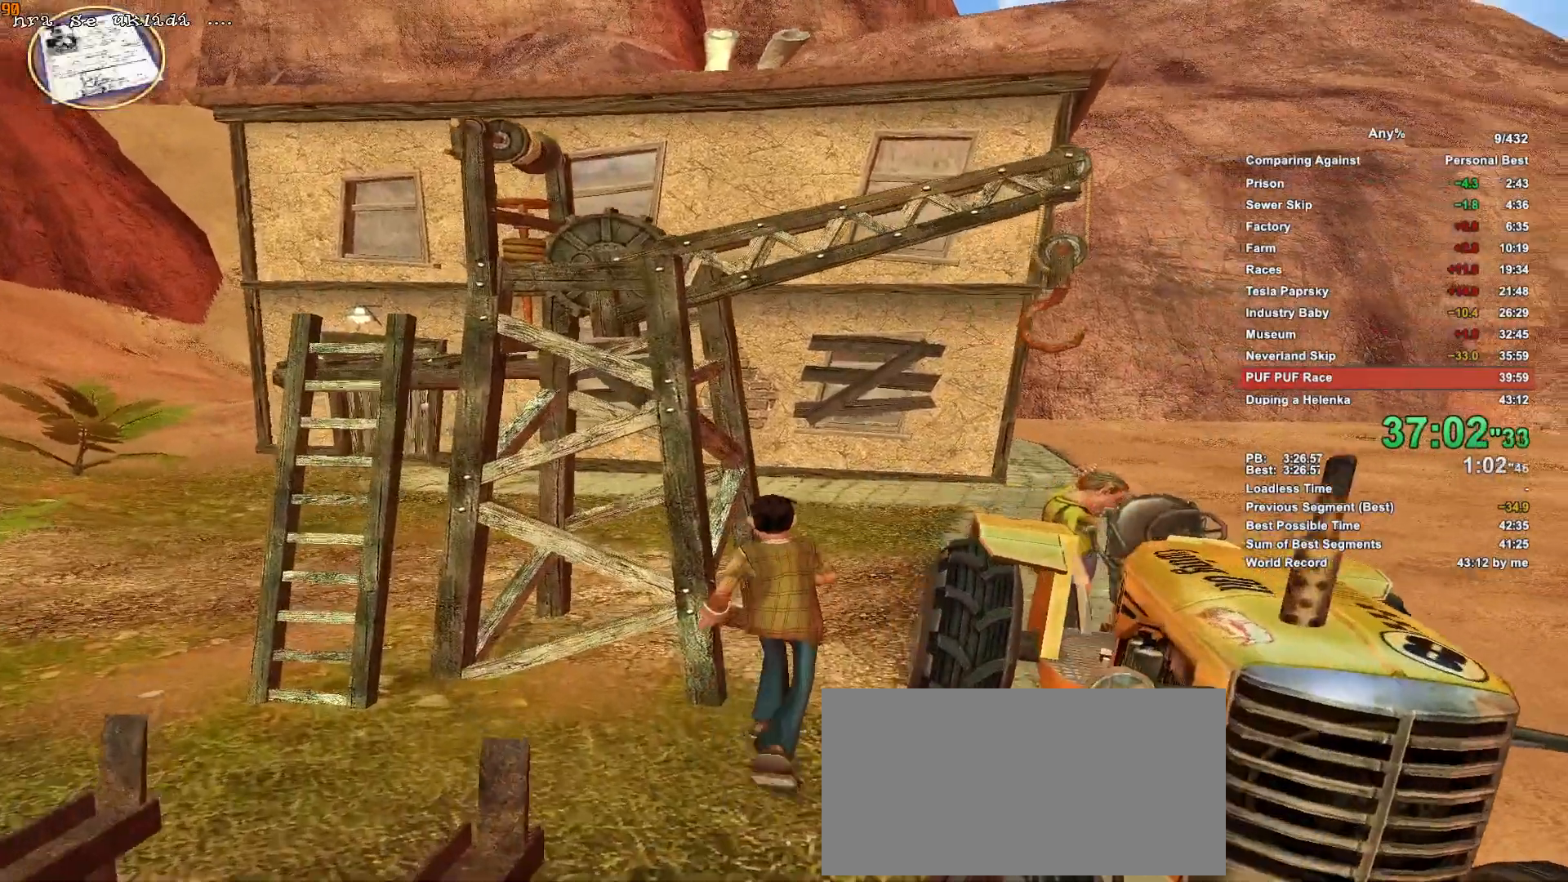
{"keys": ["w"], "mouse": ["left"], "events": [[450, "mouse_left", "down"]]}
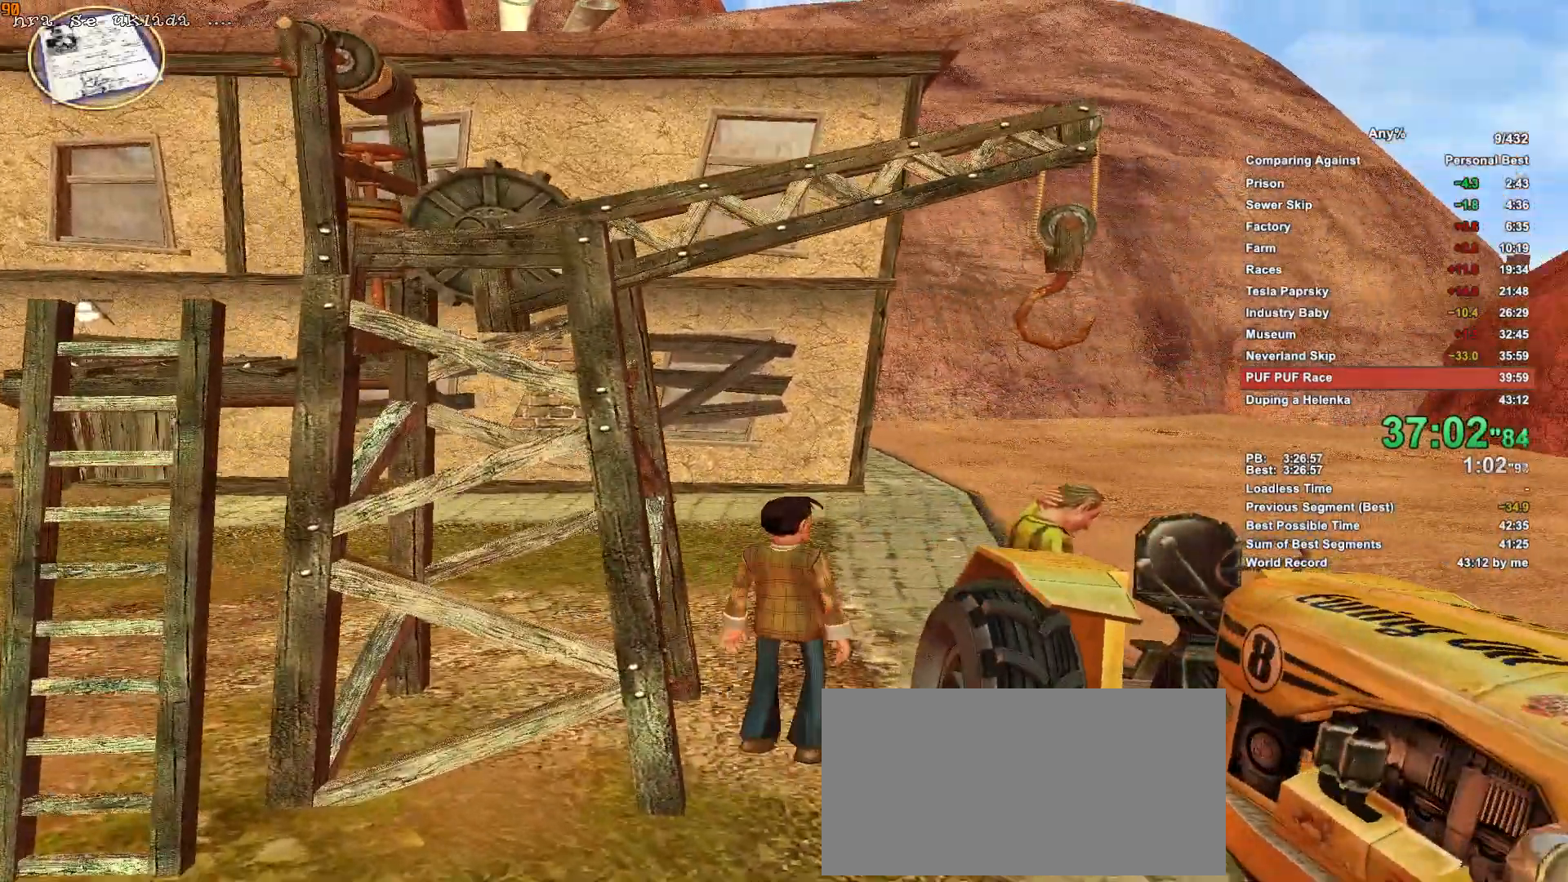
{"keys": [], "mouse": [], "events": [[33, "escape", "down"], [83, "mouse_left", "up"], [133, "escape", "up"], [133, "w", "up"]]}
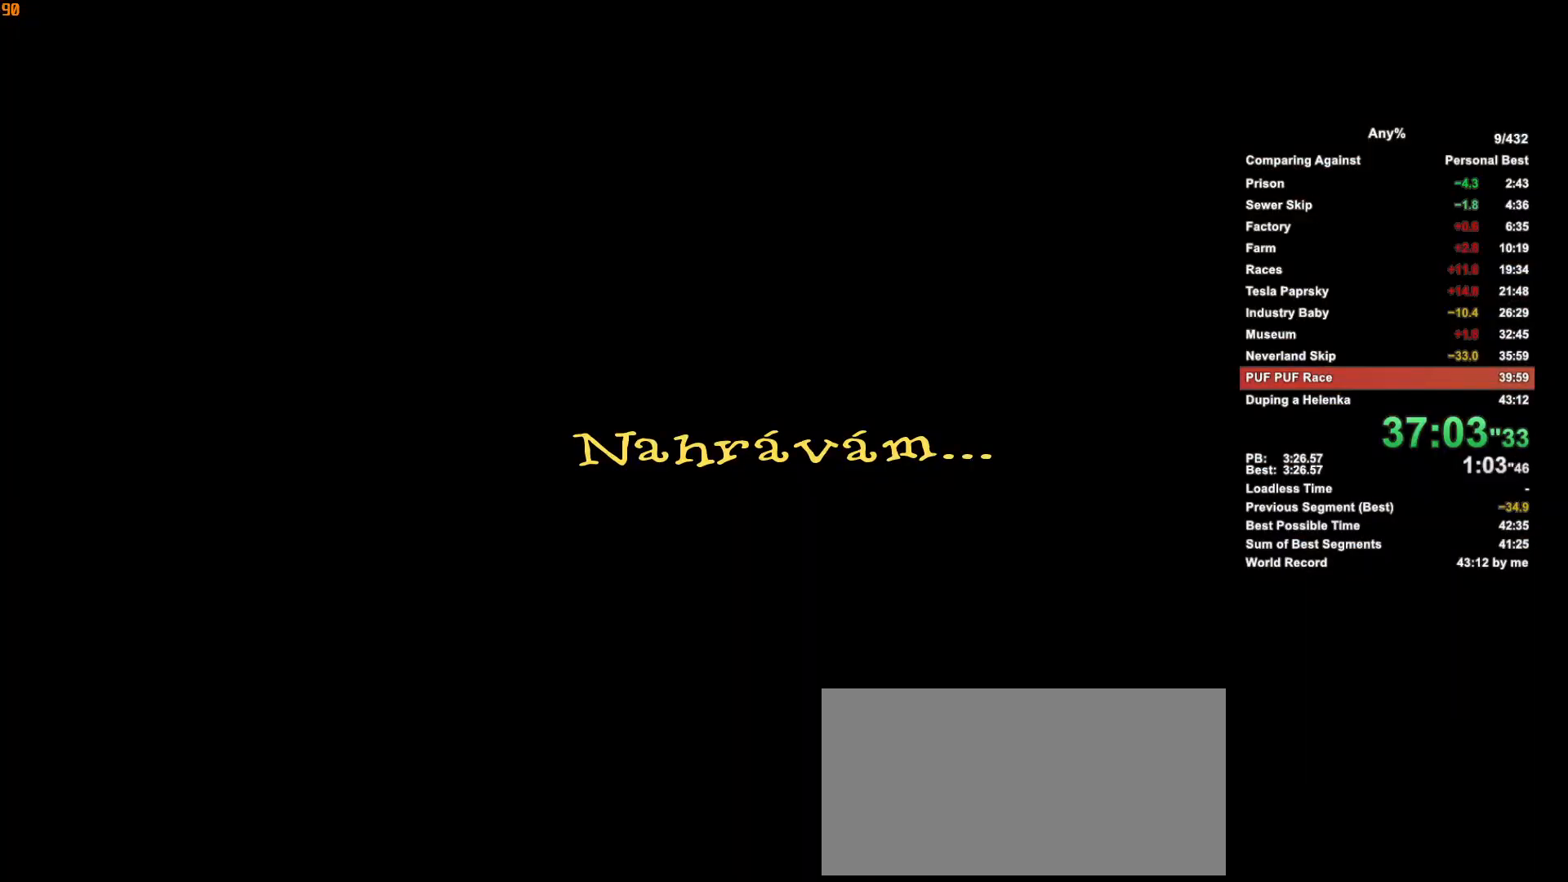
{"keys": [], "mouse": [], "events": []}
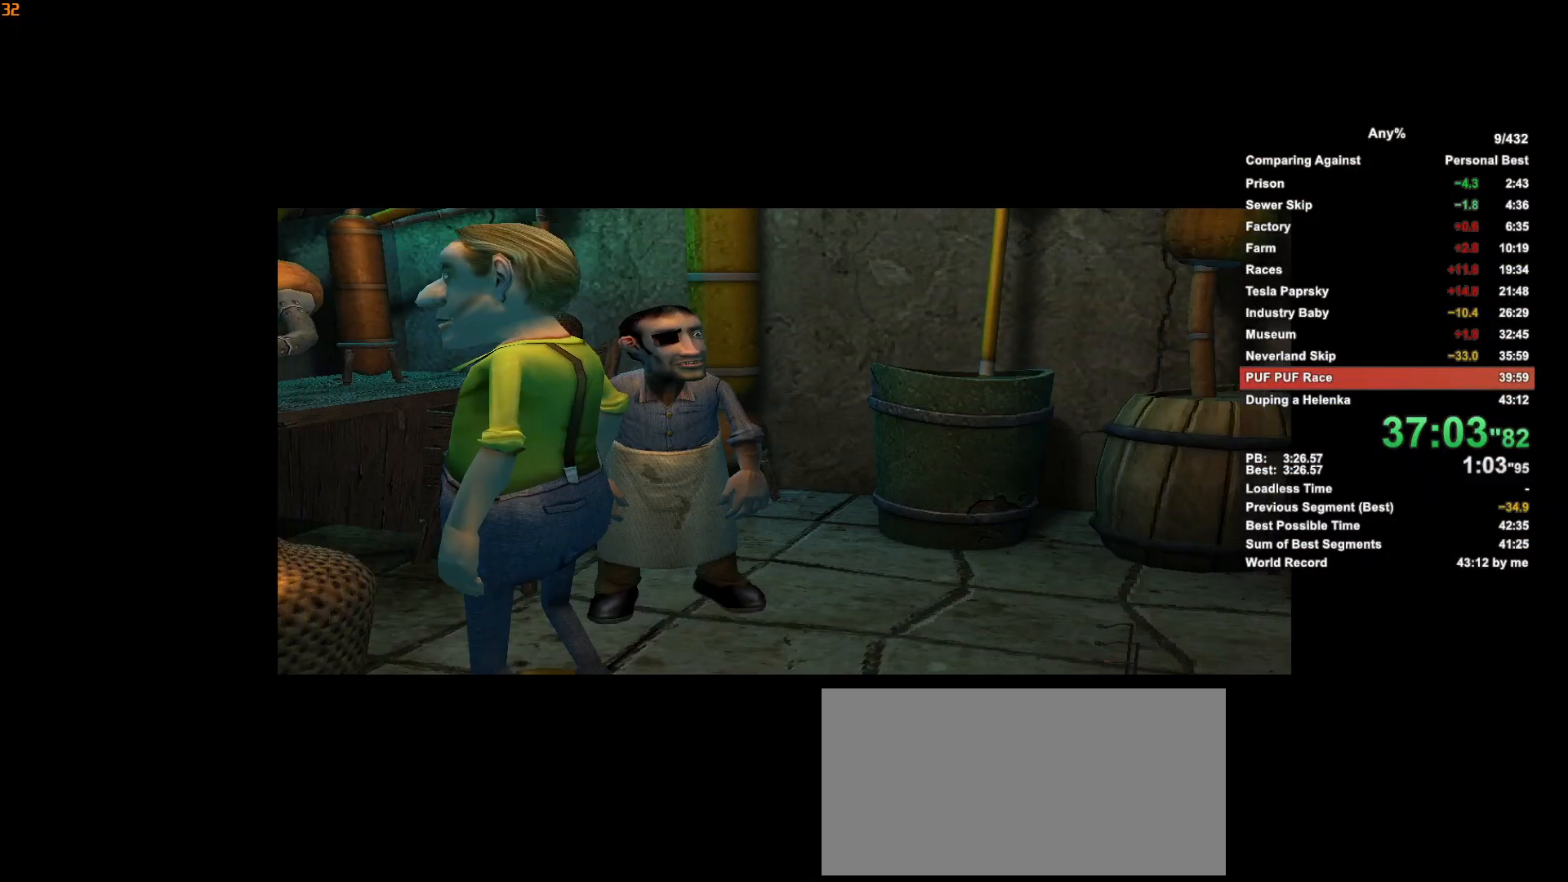
{"keys": [], "mouse": [], "events": [[16, "escape", "down"], [66, "escape", "up"]]}
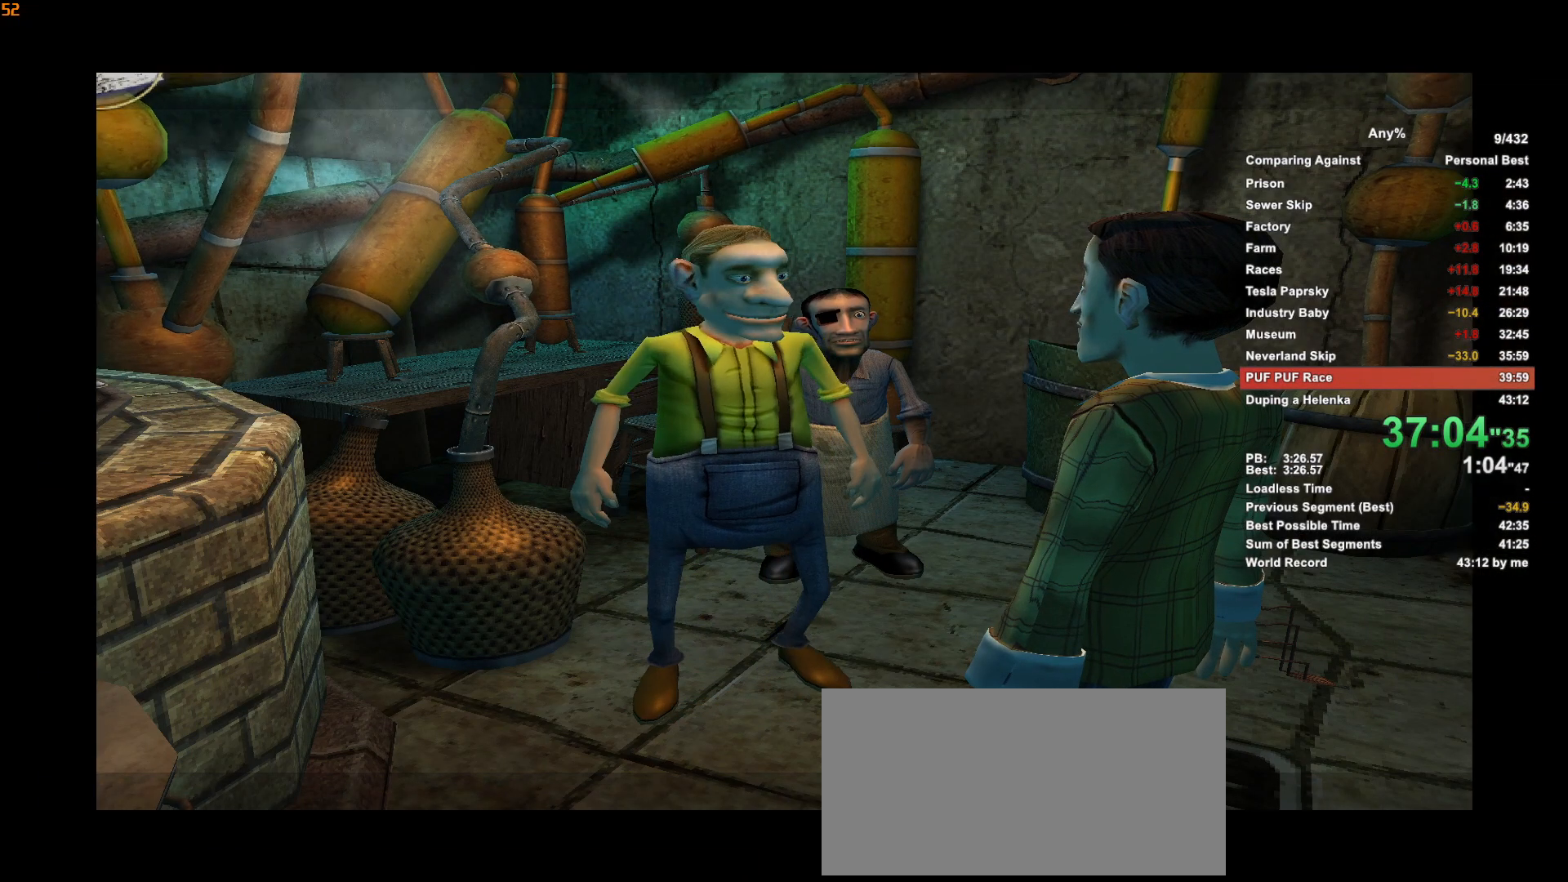
{"keys": [], "mouse": [], "events": []}
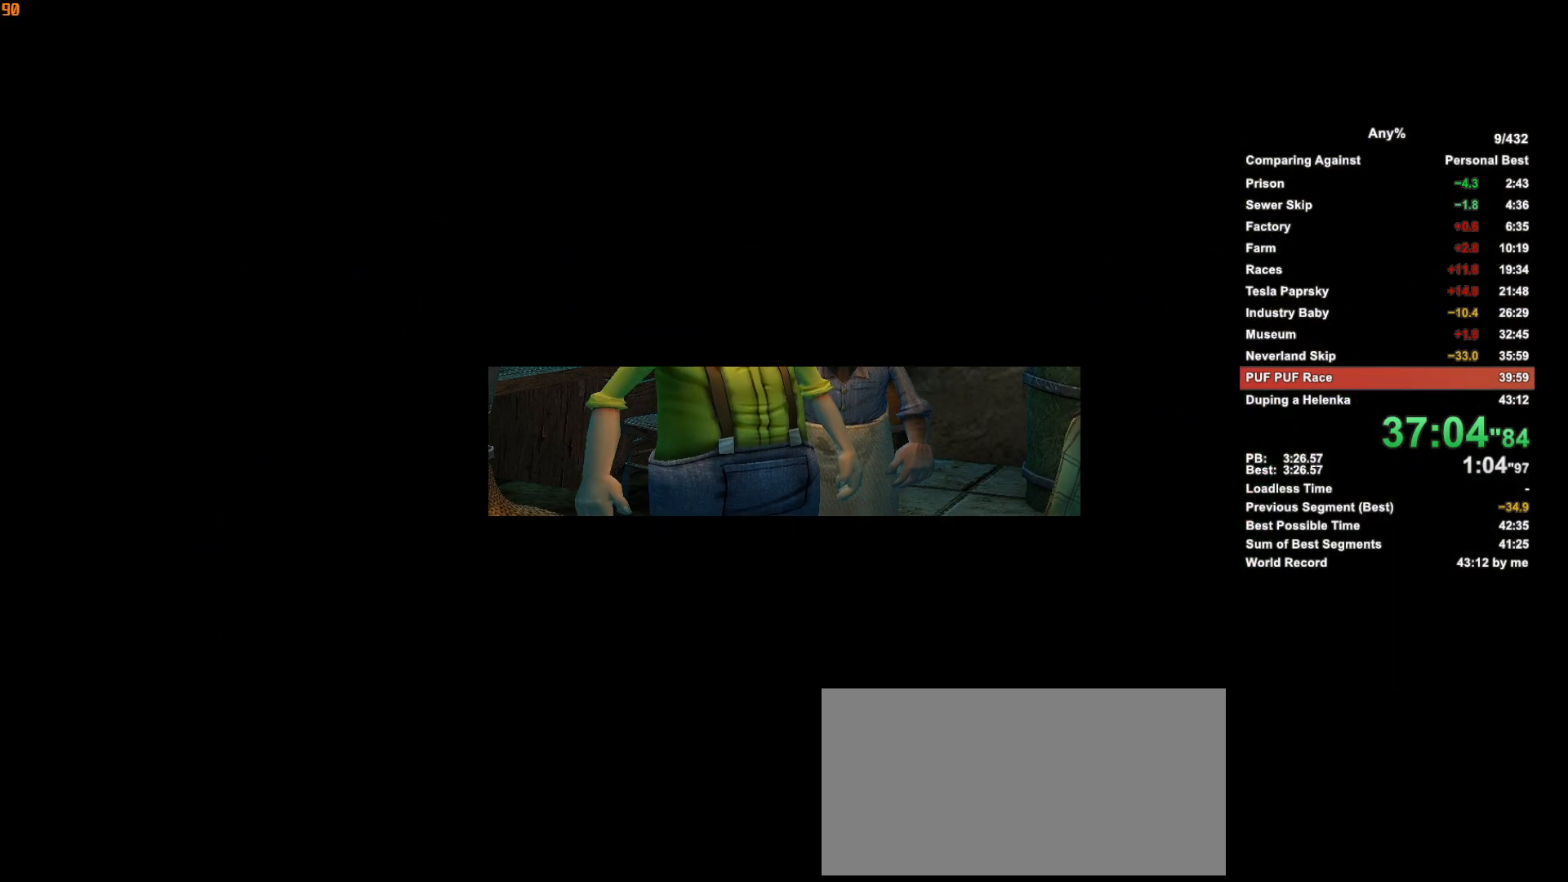
{"keys": [], "mouse": [], "events": []}
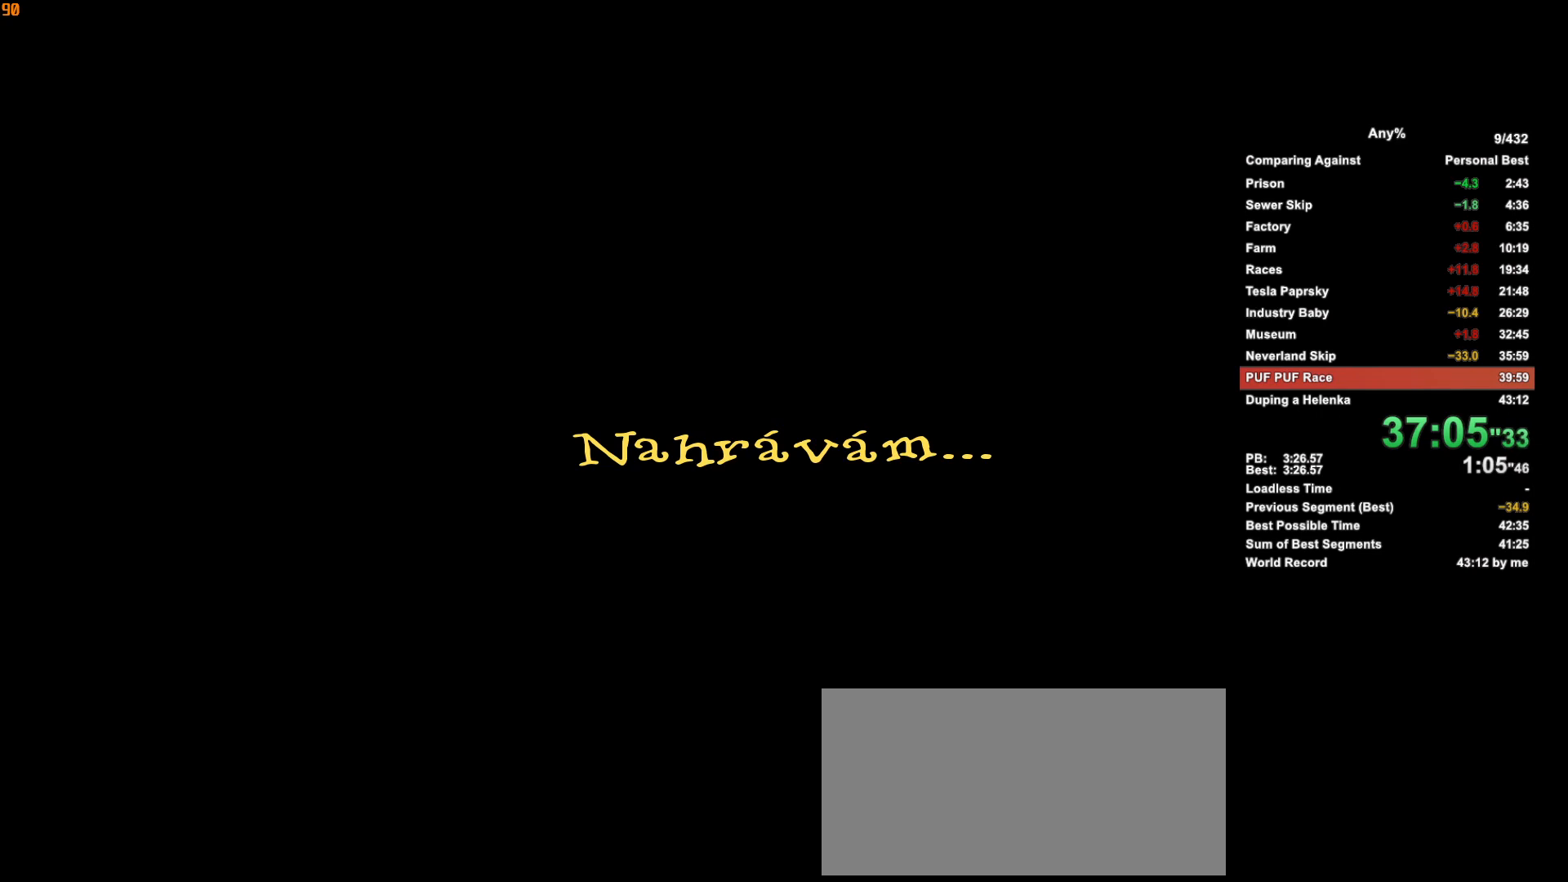
{"keys": [], "mouse": [], "events": []}